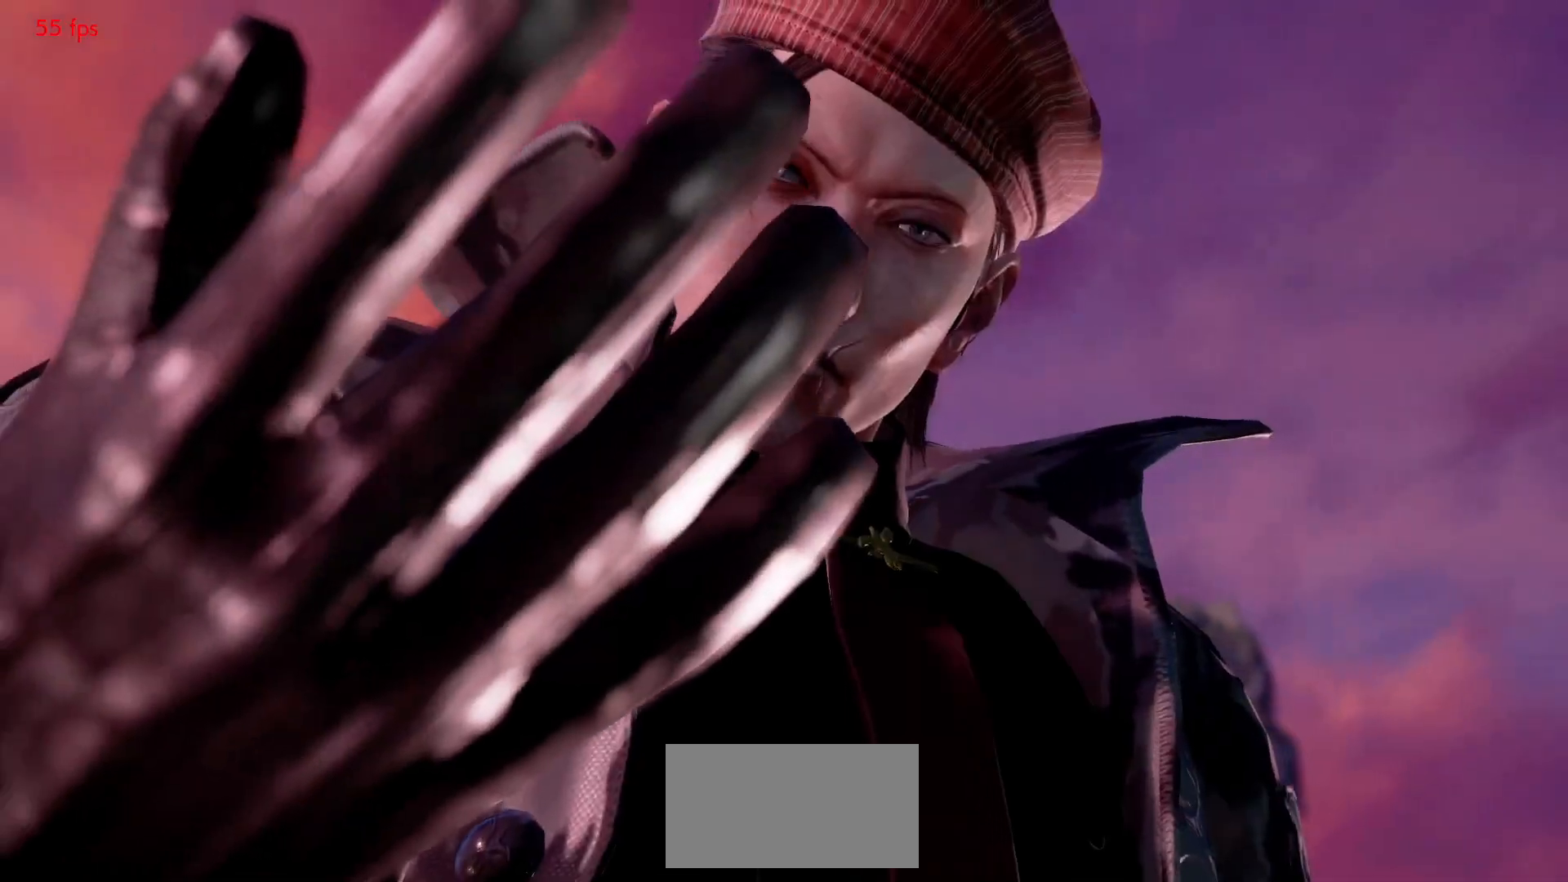
Gameplay with a controller (arcade stick); each line is a JSON object with the inputs held at the frame after it. "events" lists button and stick changes between this image and that frame as [ms after this image, input, new state], when the widget could be followed in between. Not read: L3 R3.
{"buttons": ["START"], "left_stick": "center", "events": [[17, "START", "down"], [100, "START", "up"], [150, "START", "down"], [217, "START", "up"], [233, "START", "down"], [300, "START", "up"], [333, "START", "down"], [417, "START", "up"], [433, "START", "down"]]}
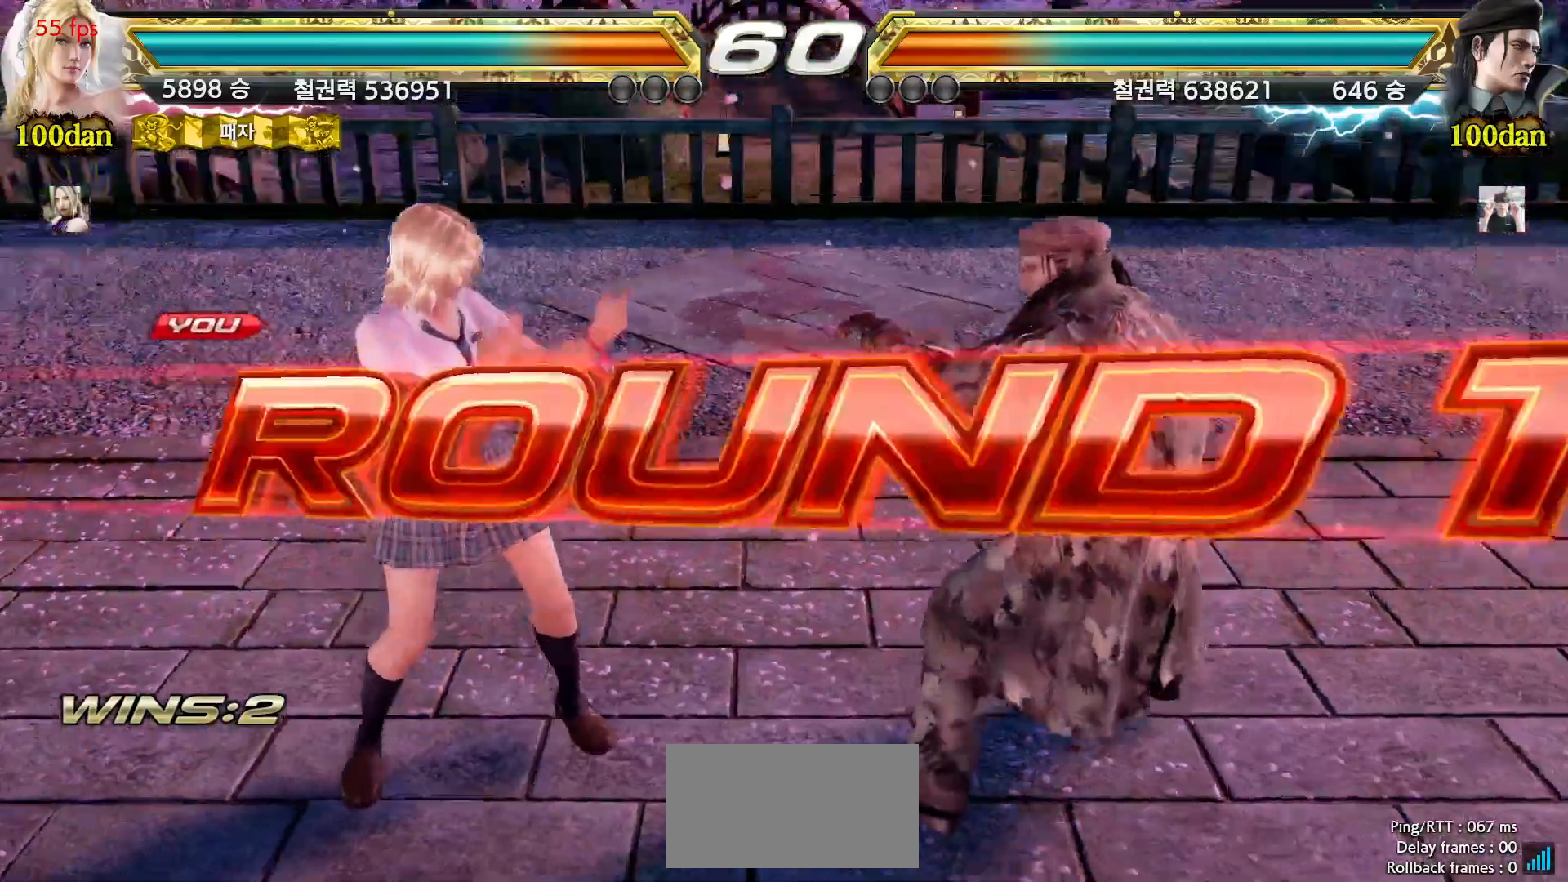
{"buttons": [], "left_stick": "center", "events": [[17, "START", "up"], [50, "START", "down"], [117, "START", "up"], [150, "START", "down"], [200, "START", "up"], [233, "START", "down"], [300, "START", "up"], [317, "START", "down"], [400, "START", "up"]]}
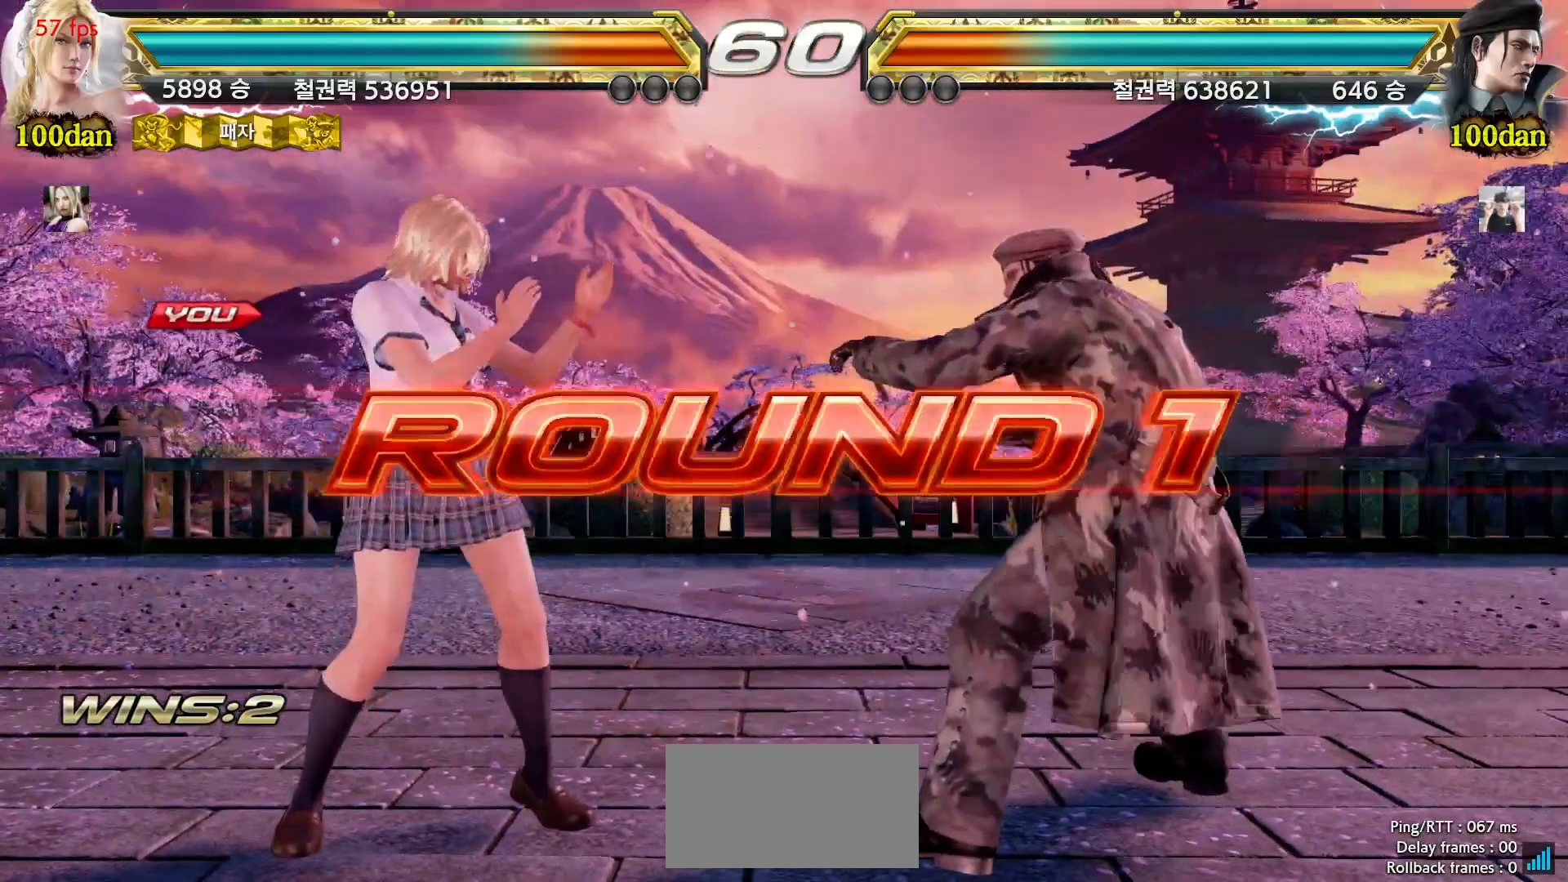
{"buttons": [], "left_stick": "center", "events": [[33, "START", "down"], [83, "START", "up"], [150, "START", "down"], [217, "START", "up"], [233, "START", "down"], [300, "START", "up"], [350, "START", "down"], [383, "START", "up"], [433, "START", "down"], [483, "START", "up"]]}
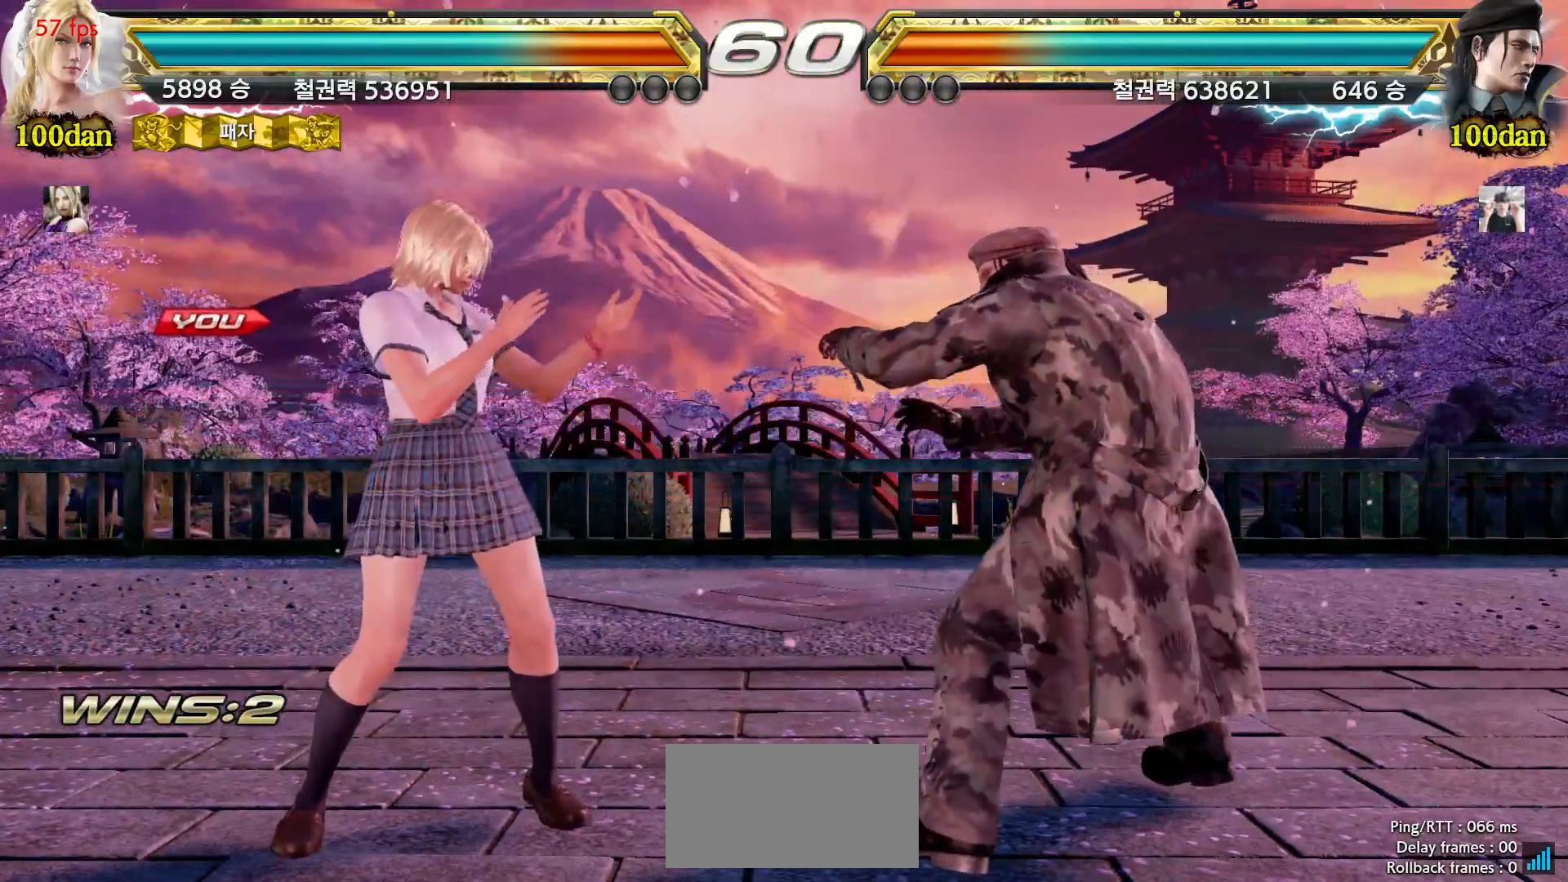
{"buttons": [], "left_stick": "center", "events": []}
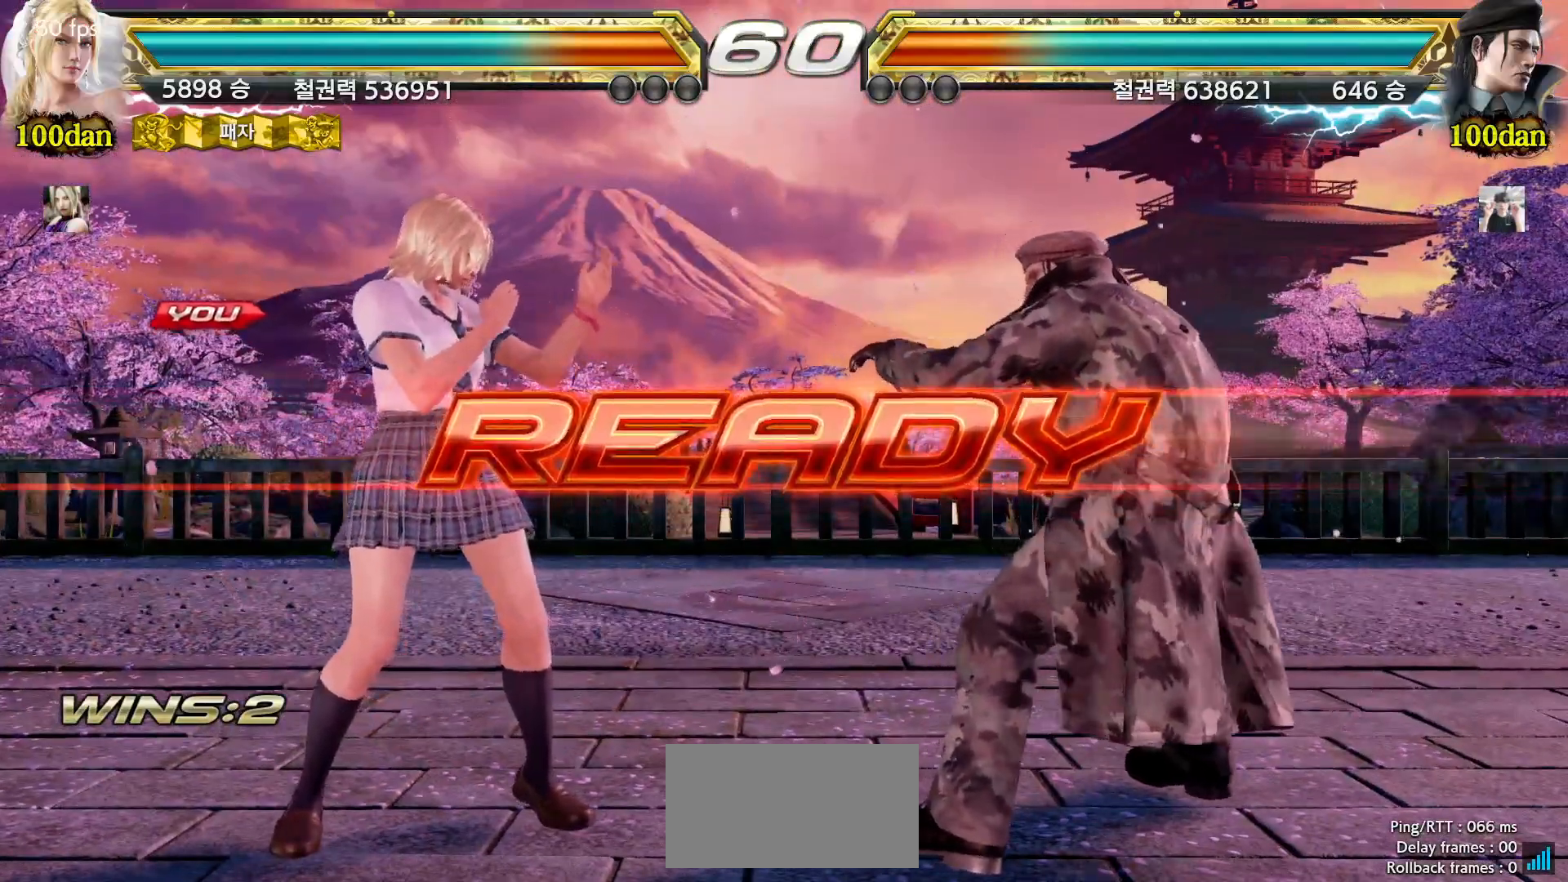
{"buttons": [], "left_stick": "left", "events": [[67, "left_stick", "right"], [133, "left_stick", "down"], [233, "left_stick", "left"], [283, "left_stick", "up"], [350, "left_stick", "right"], [417, "left_stick", "down"], [483, "left_stick", "left"]]}
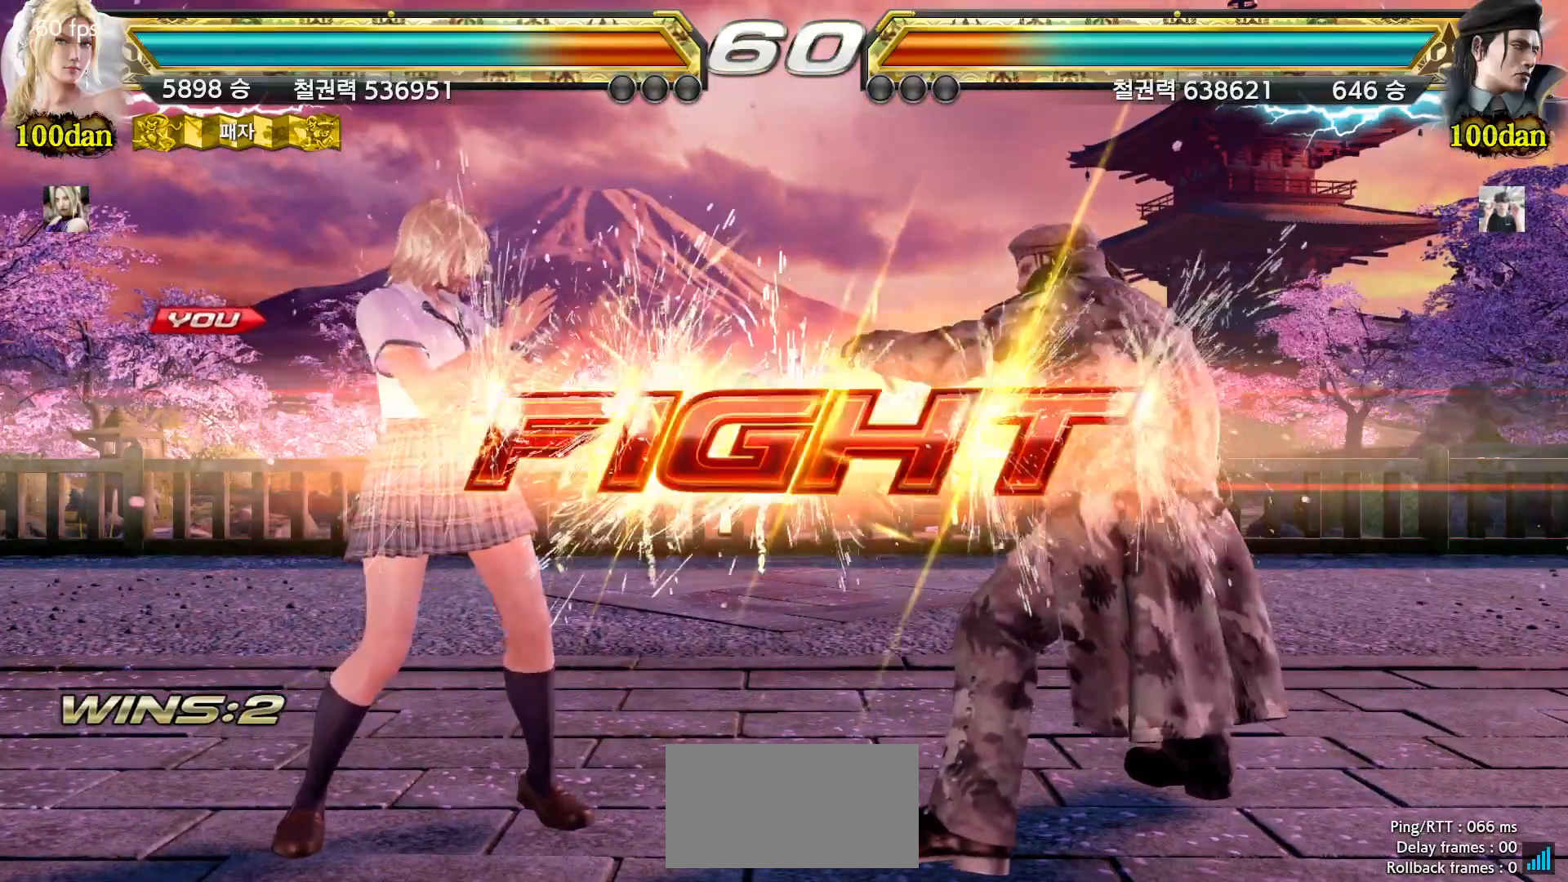
{"buttons": [], "left_stick": "center", "events": [[17, "left_stick", "center"]]}
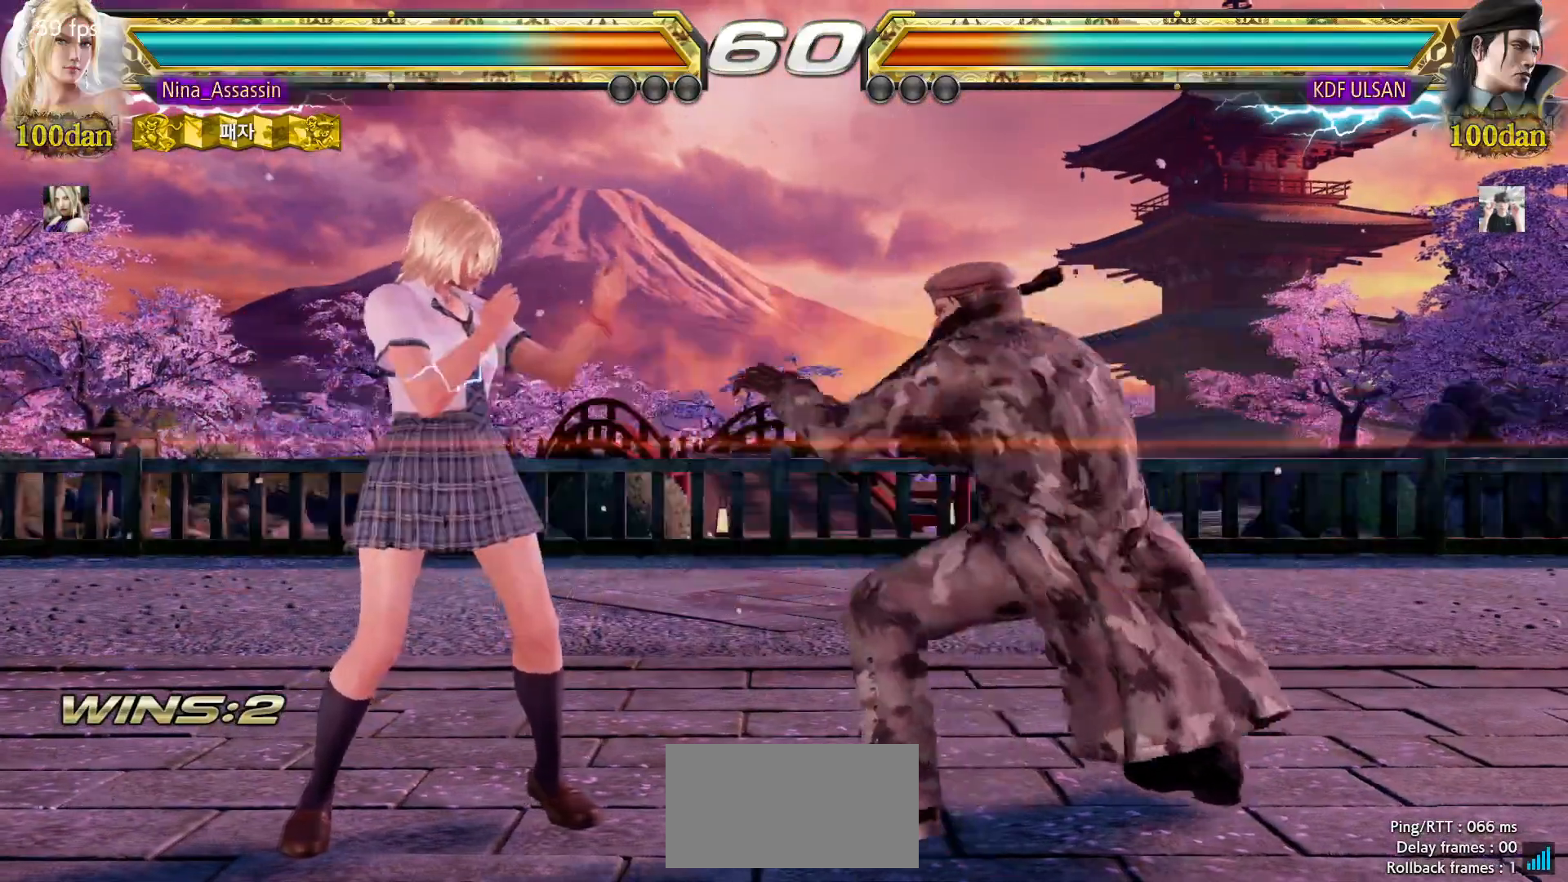
{"buttons": [], "left_stick": "center", "events": [[433, "left_stick", "left"], [483, "left_stick", "center"]]}
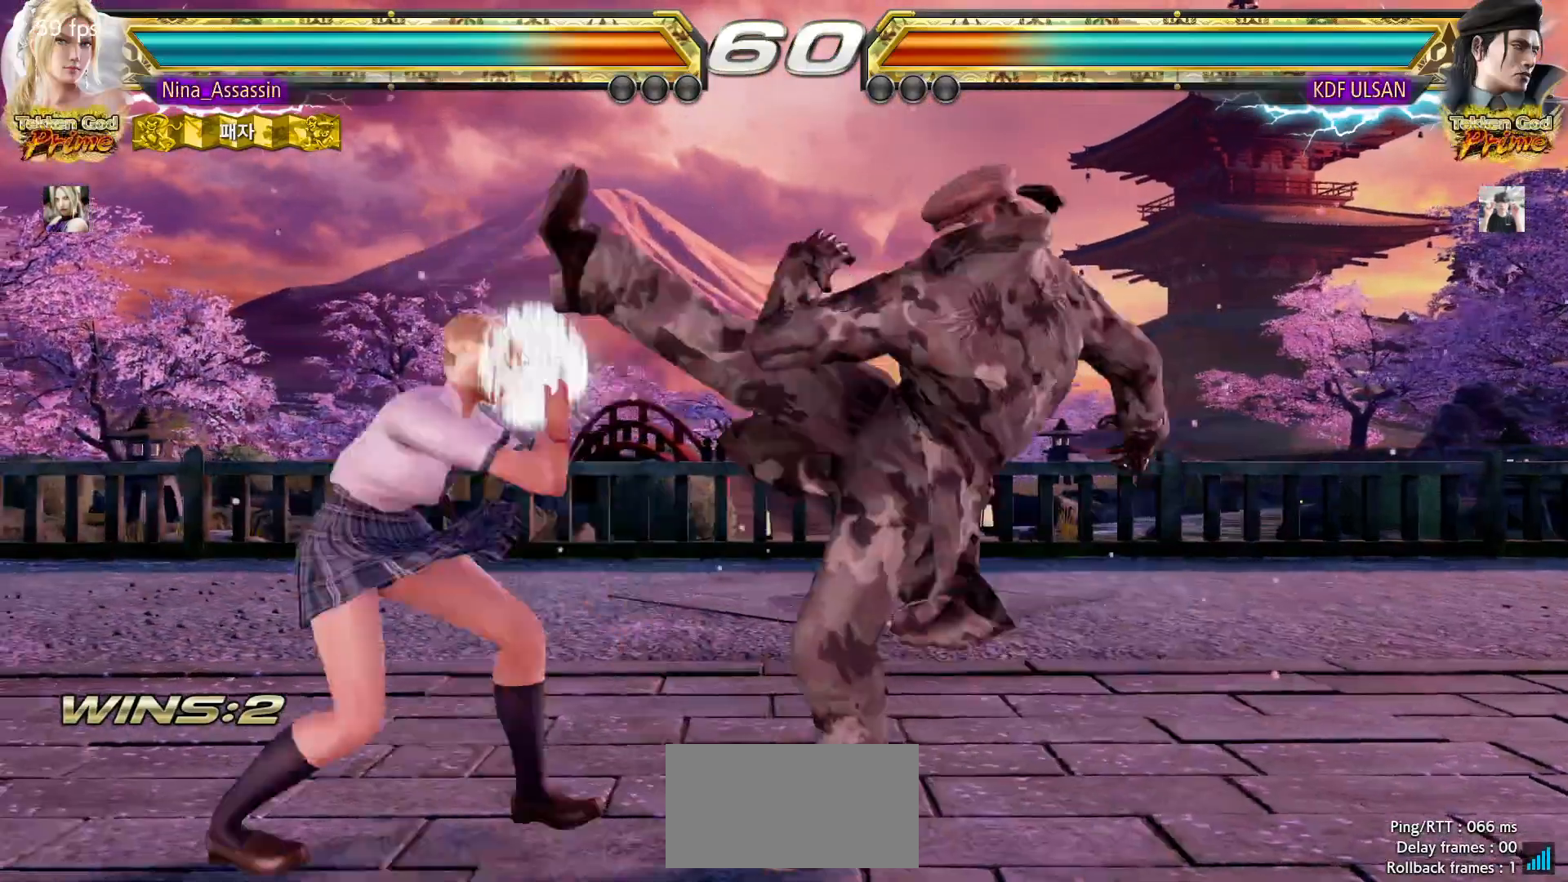
{"buttons": [], "left_stick": "center", "events": [[50, "left_stick", "left"], [283, "left_stick", "down"], [367, "left_stick", "center"]]}
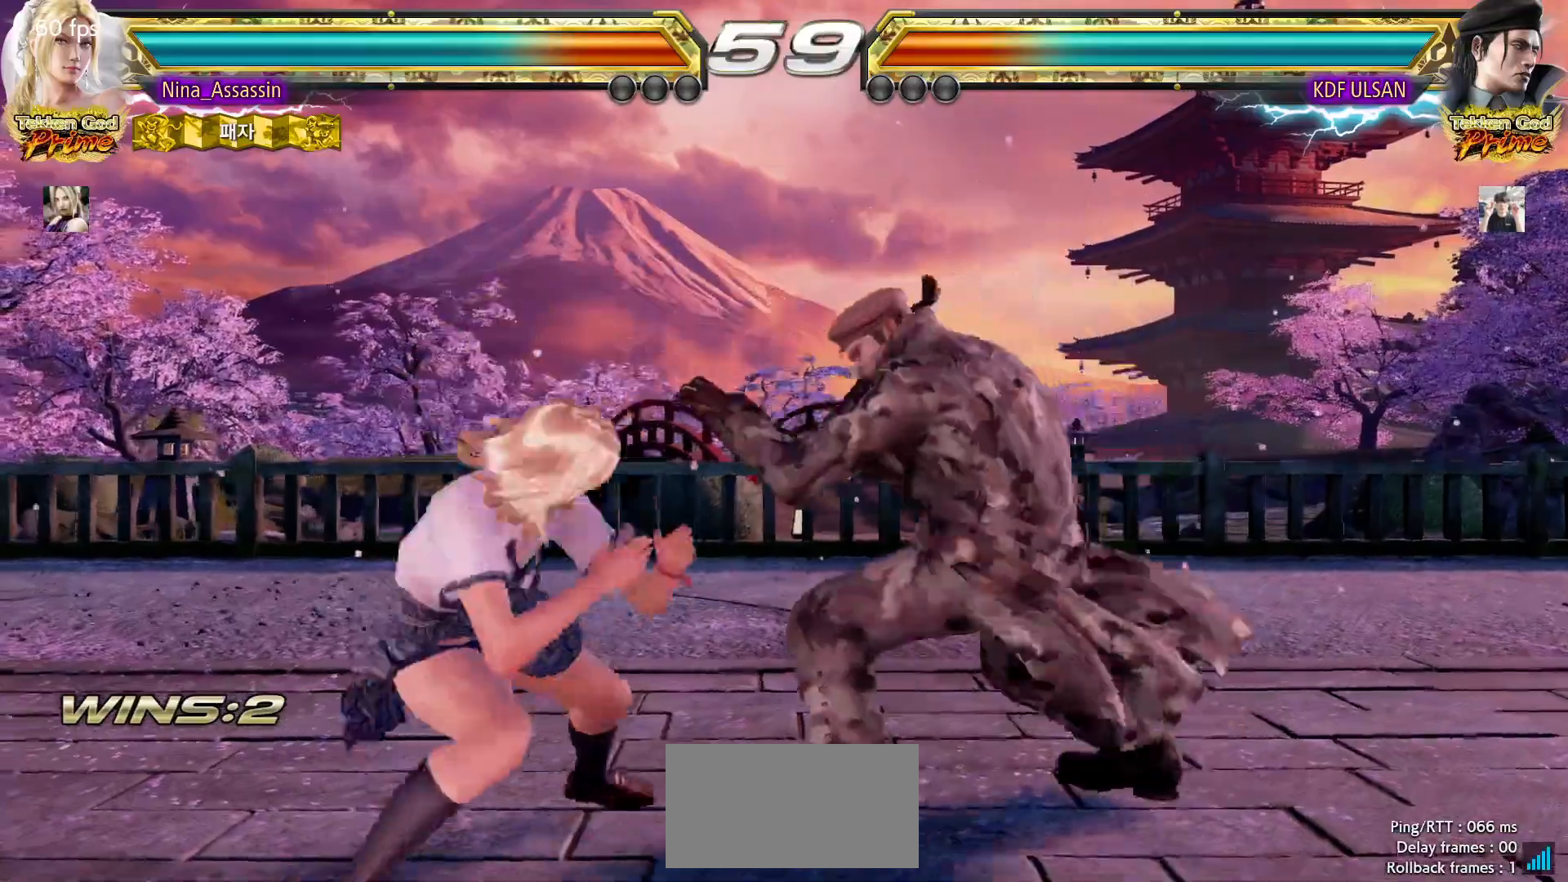
{"buttons": [], "left_stick": "left", "events": [[17, "left_stick", "down"], [117, "left_stick", "left"], [250, "left_stick", "center"], [300, "left_stick", "left"], [400, "left_stick", "center"], [450, "left_stick", "left"]]}
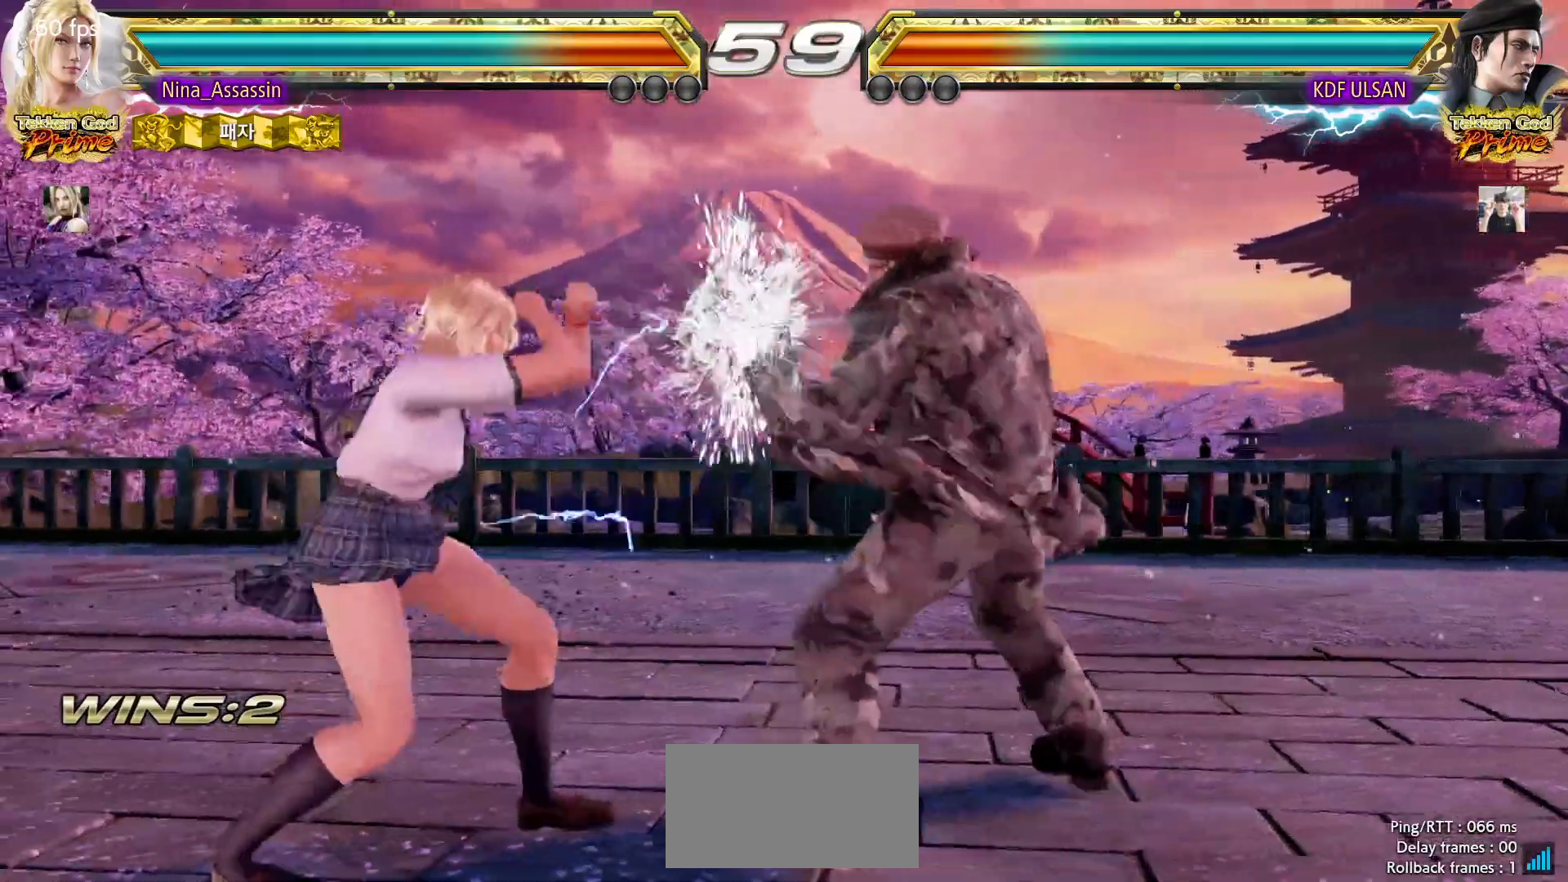
{"buttons": [], "left_stick": "center", "events": [[150, "left_stick", "center"], [183, "SQUARE", "down"], [250, "SQUARE", "up"], [300, "TRIANGLE", "down"], [383, "TRIANGLE", "up"]]}
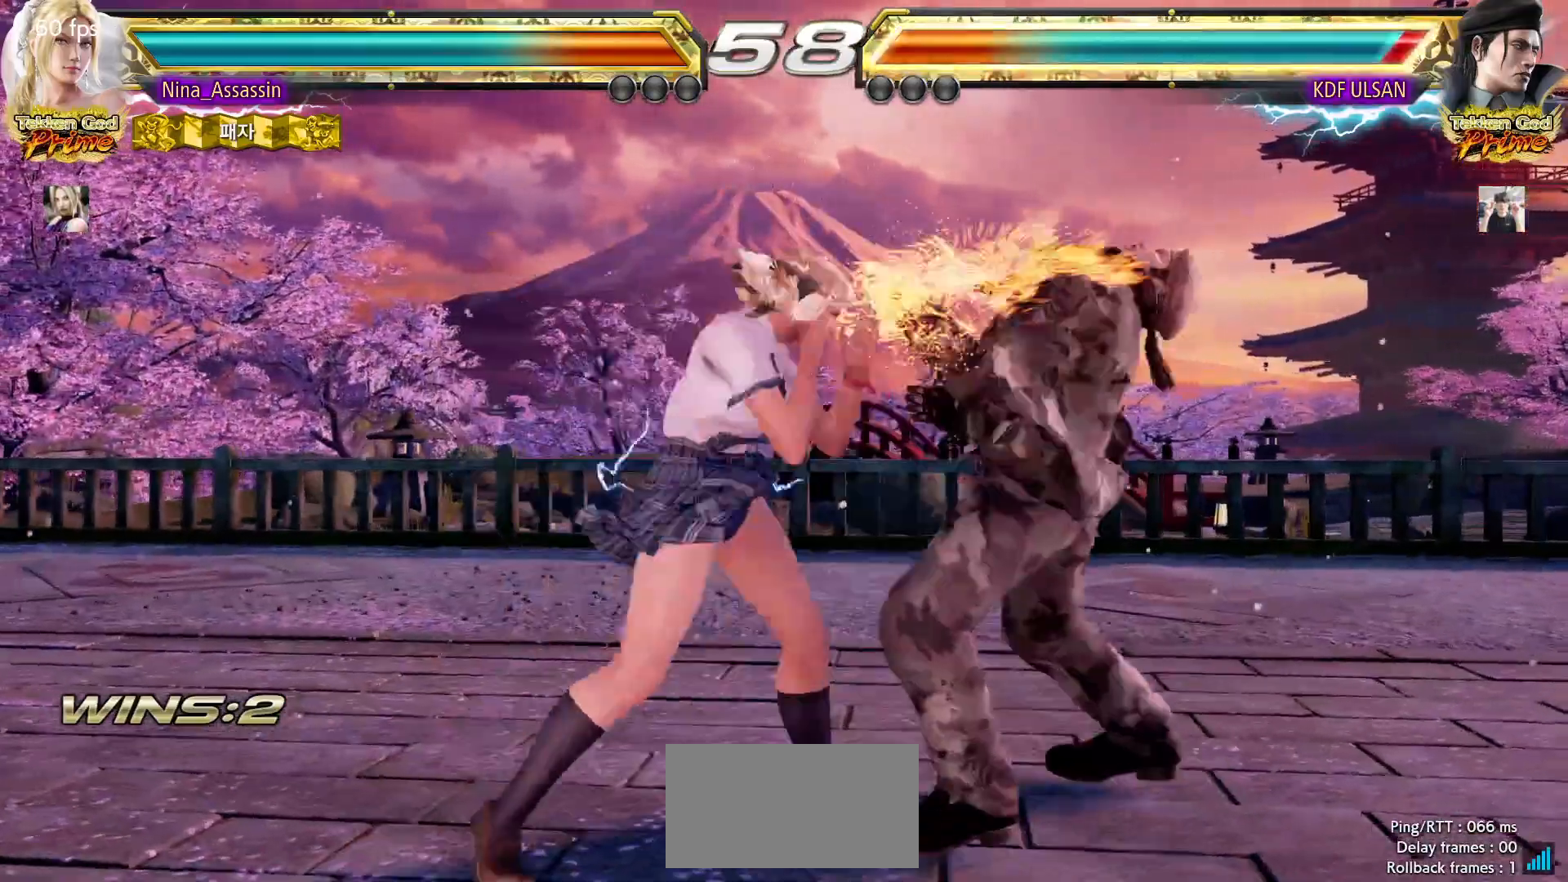
{"buttons": [], "left_stick": "left", "events": [[67, "left_stick", "up"], [133, "left_stick", "center"], [333, "SQUARE", "down"], [367, "SQUARE", "up"], [483, "left_stick", "left"]]}
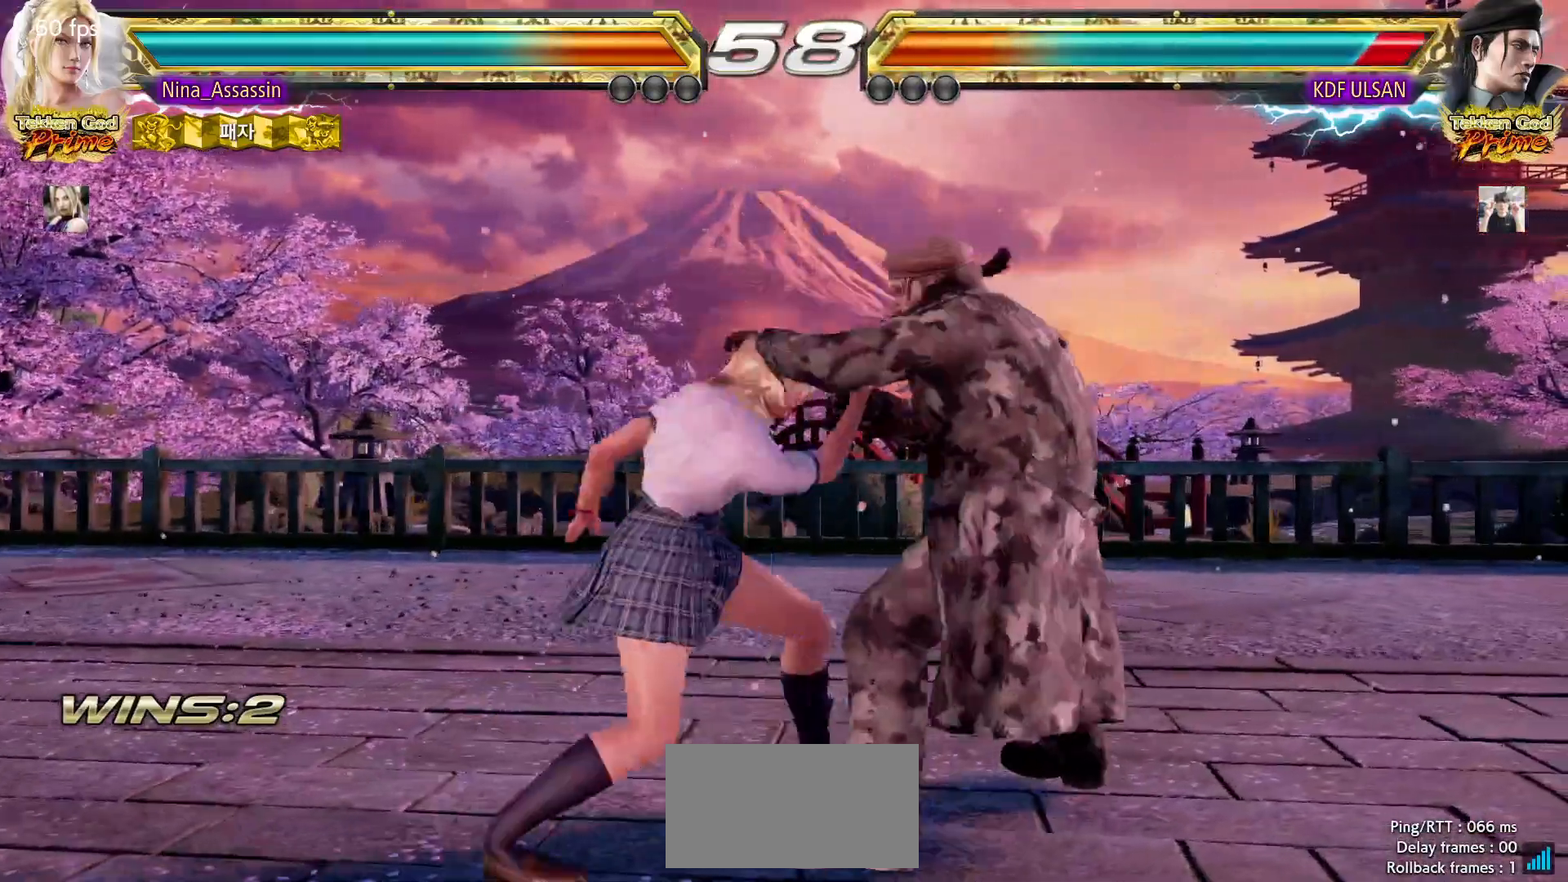
{"buttons": [], "left_stick": "center", "events": [[150, "left_stick", "center"], [200, "CIRCLE", "down"], [300, "CIRCLE", "up"]]}
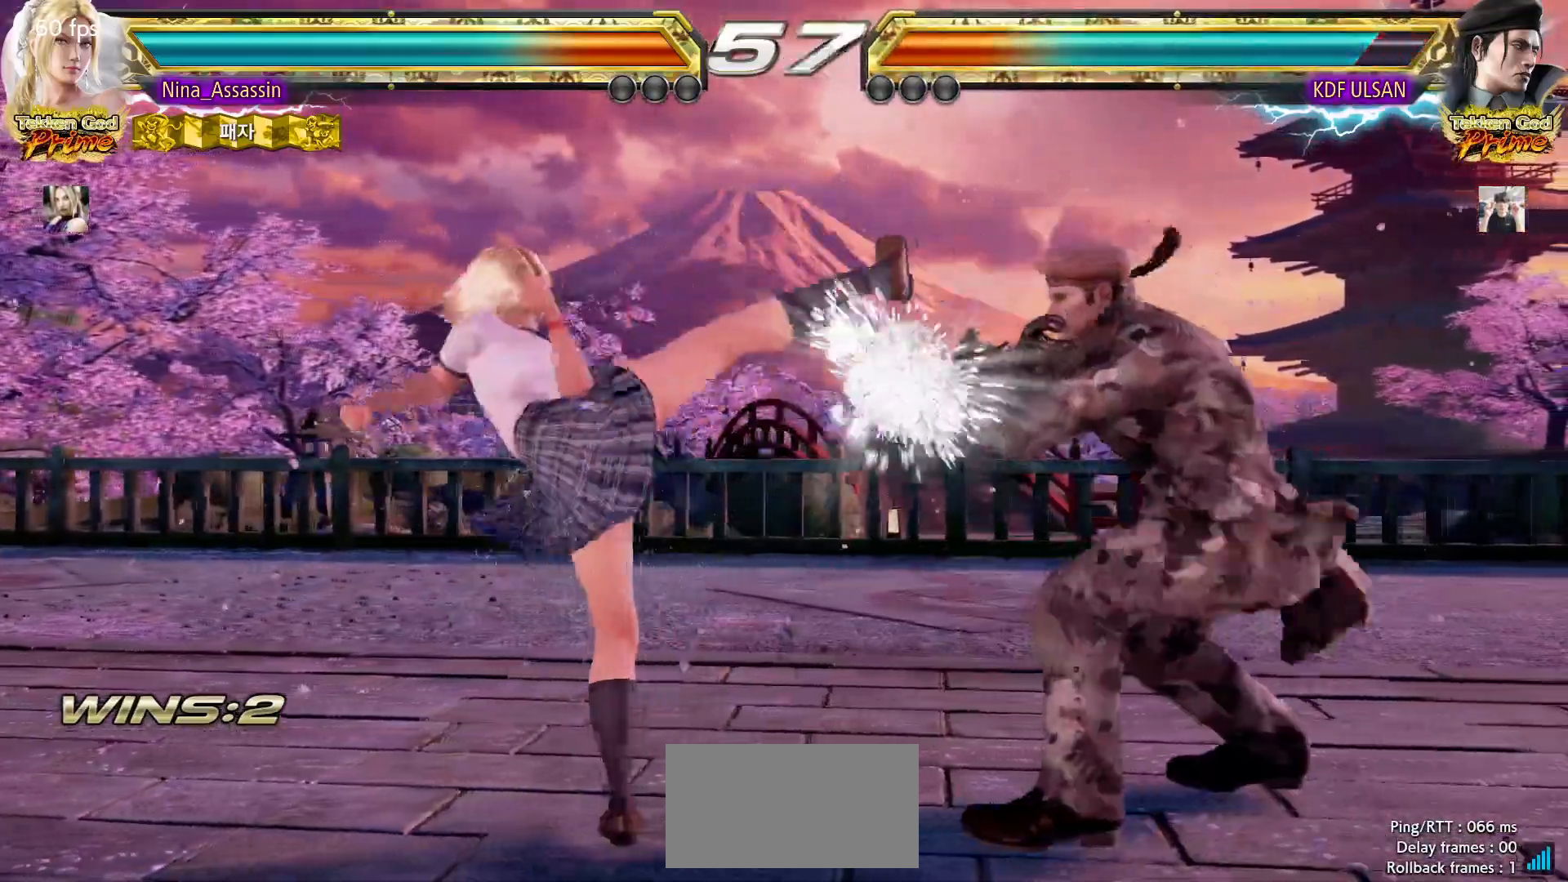
{"buttons": [], "left_stick": "down-left", "events": [[167, "left_stick", "left"], [233, "left_stick", "center"], [300, "left_stick", "left"], [450, "left_stick", "down-left"]]}
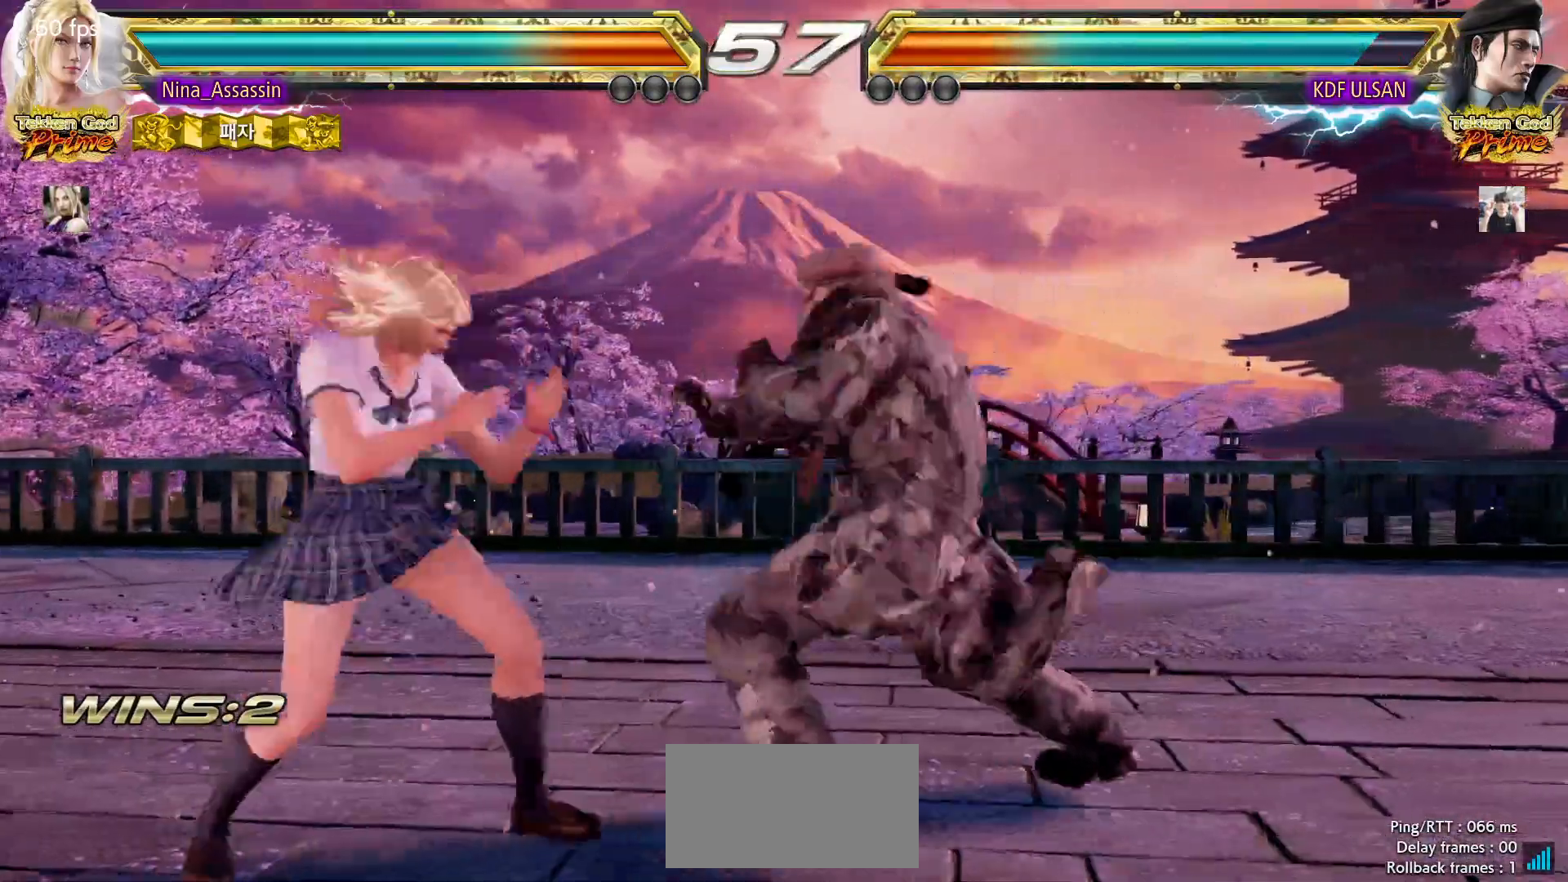
{"buttons": [], "left_stick": "down-left", "events": [[83, "left_stick", "center"], [133, "left_stick", "left"], [417, "left_stick", "down-left"]]}
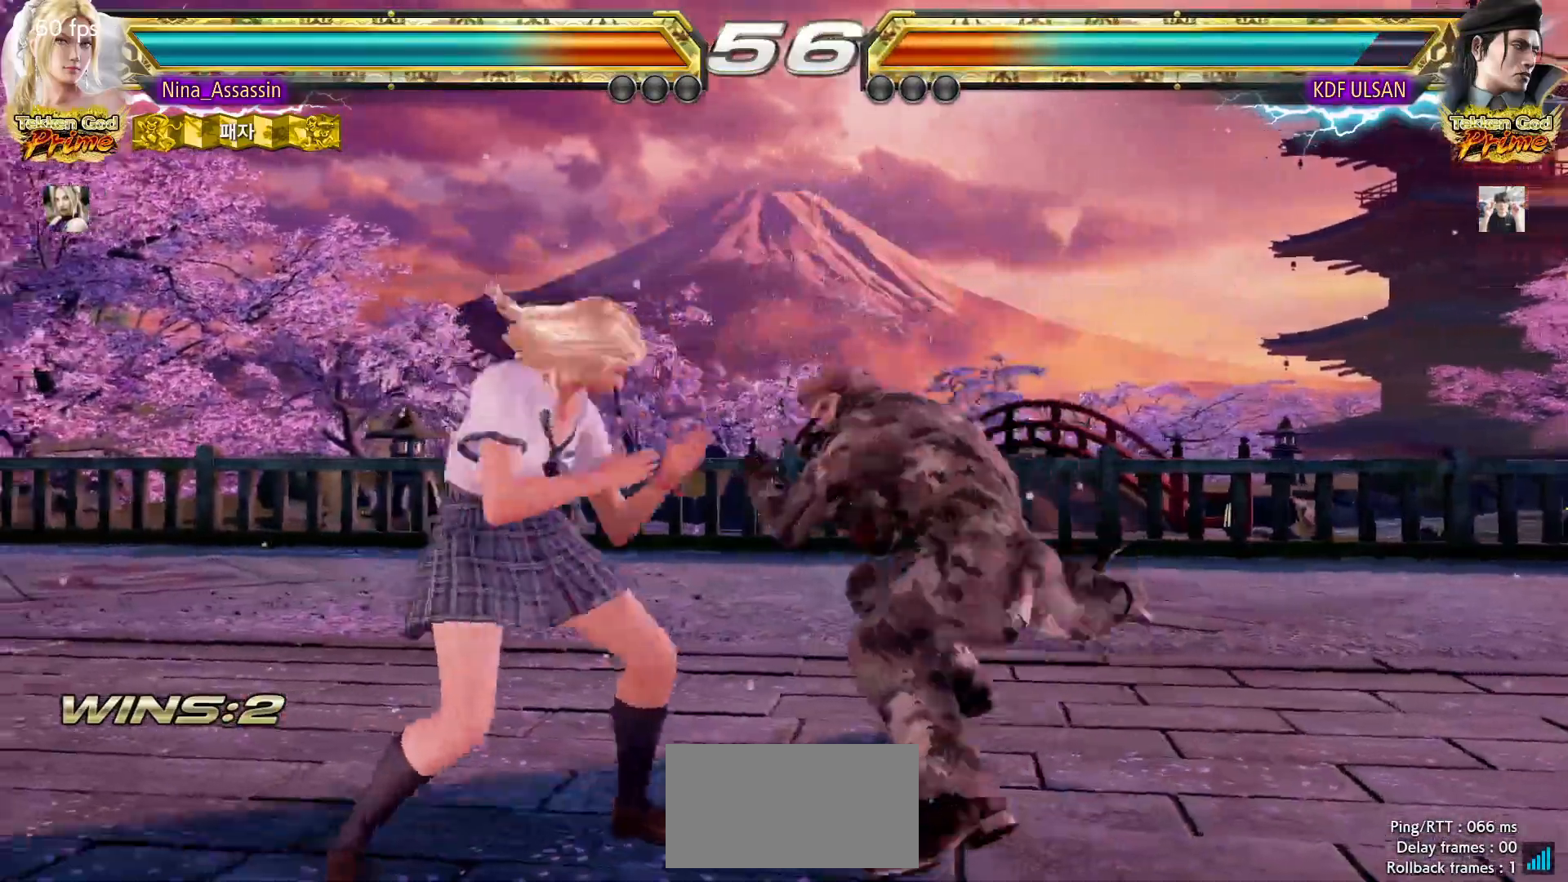
{"buttons": [], "left_stick": "center", "events": [[50, "left_stick", "center"], [117, "left_stick", "left"], [367, "left_stick", "center"], [417, "left_stick", "left"], [467, "left_stick", "center"]]}
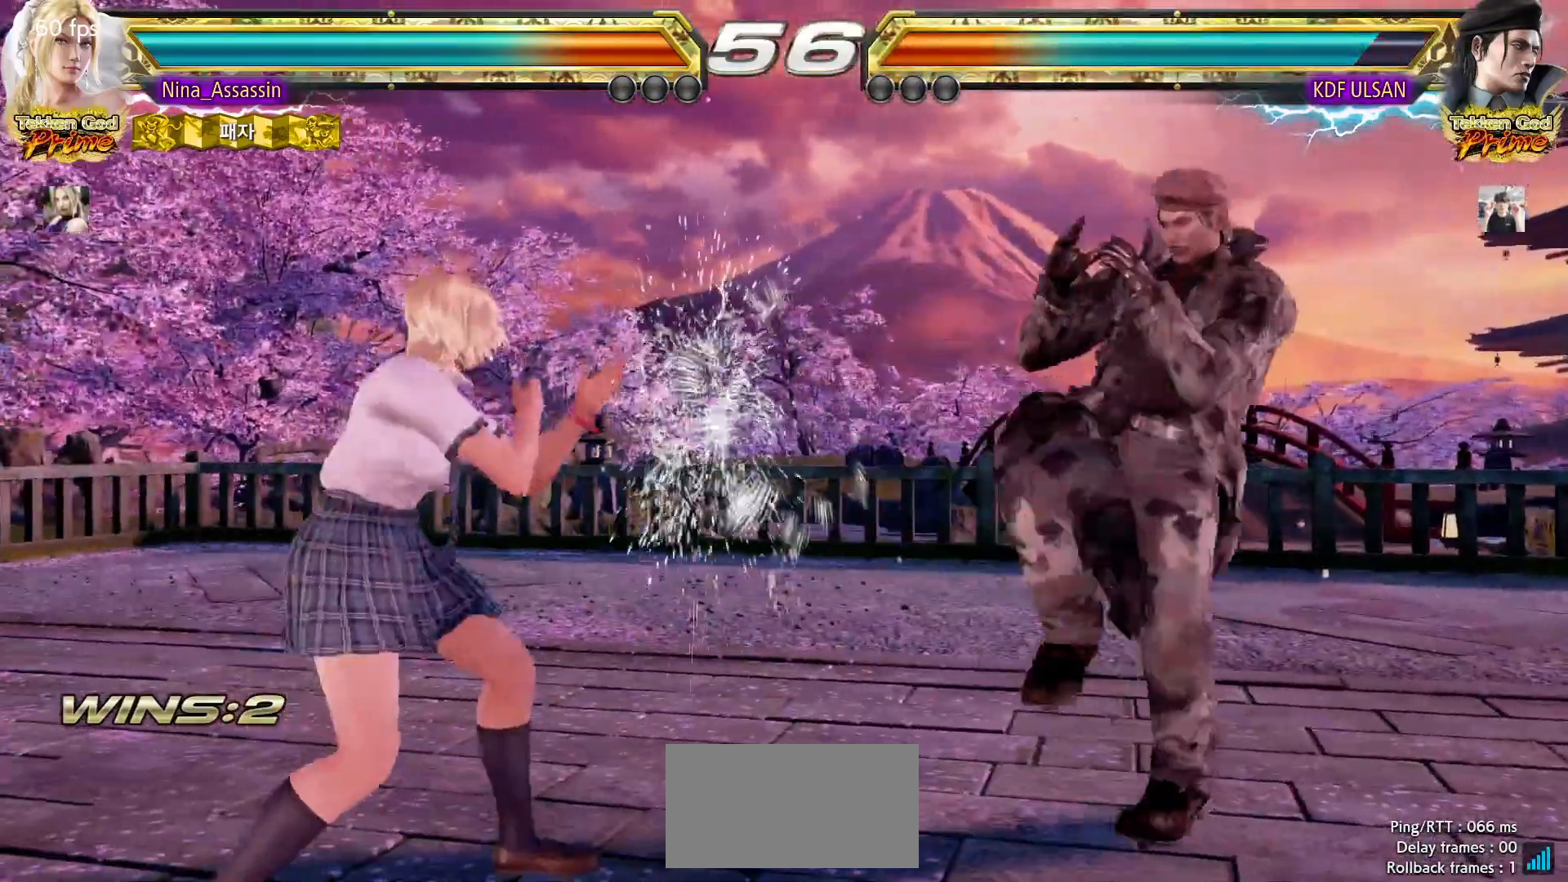
{"buttons": ["SQUARE"], "left_stick": "down-right", "events": [[50, "left_stick", "up"], [133, "left_stick", "center"], [200, "left_stick", "up"], [400, "left_stick", "down-right"], [450, "SQUARE", "down"]]}
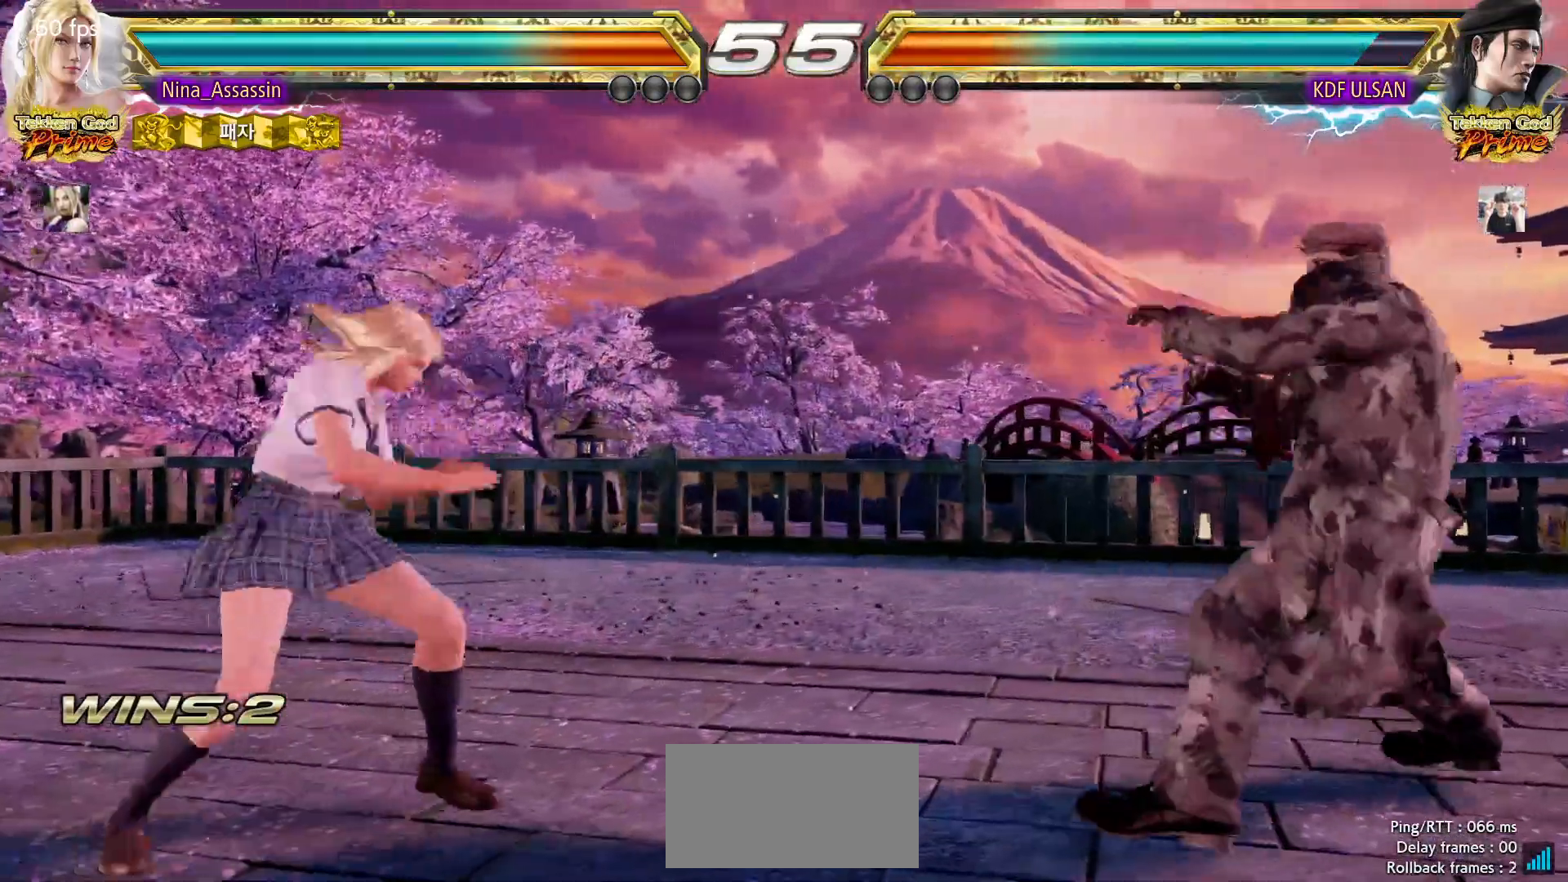
{"buttons": ["CIRCLE"], "left_stick": "center", "events": [[17, "SQUARE", "up"], [67, "left_stick", "center"], [433, "CIRCLE", "down"]]}
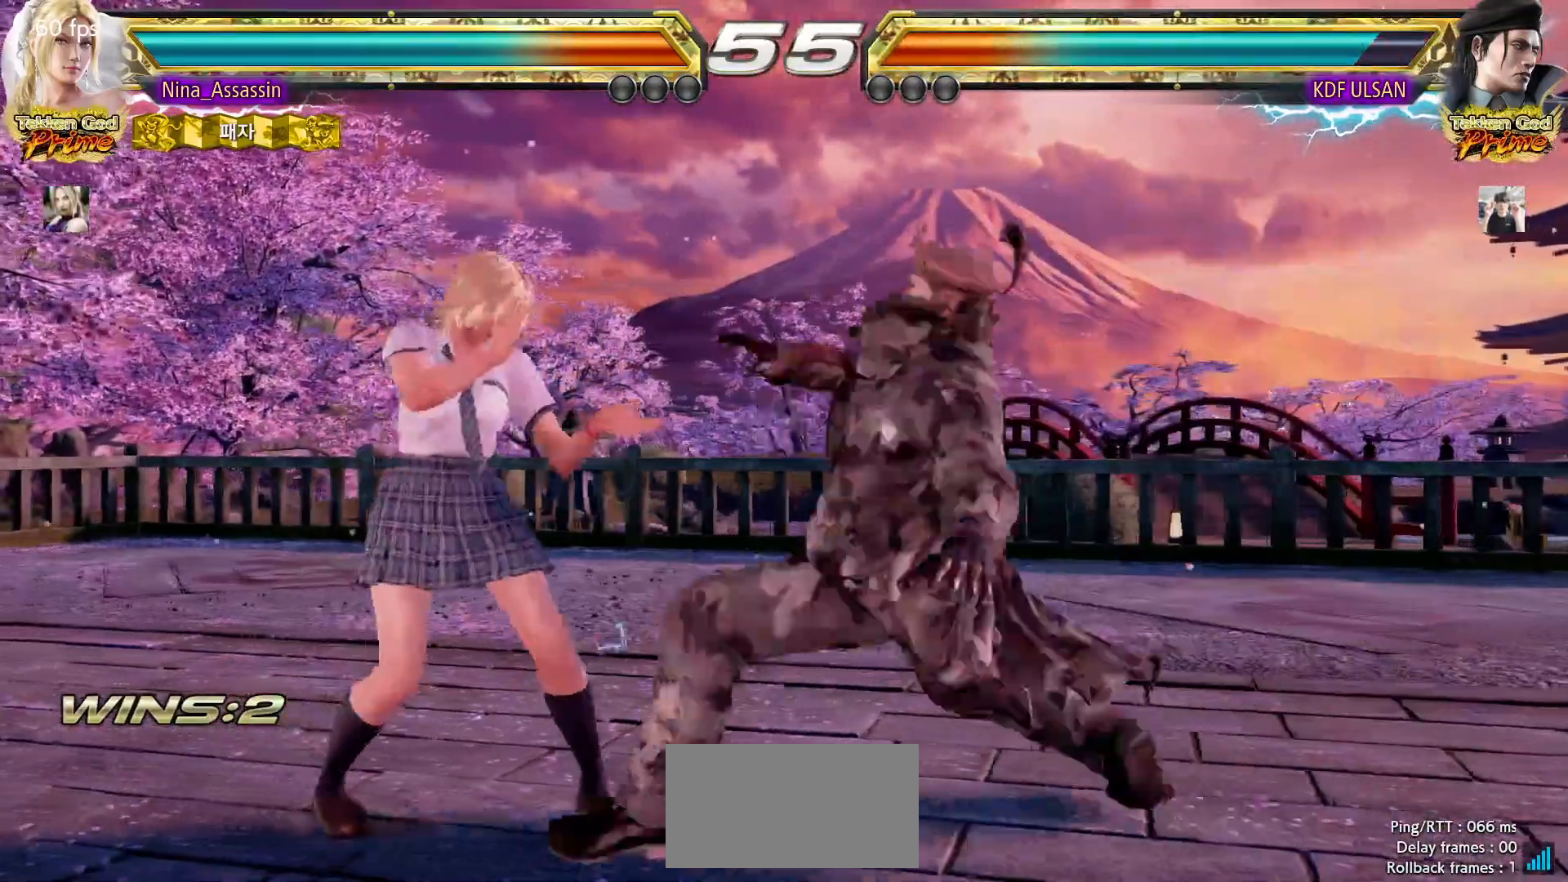
{"buttons": [], "left_stick": "left", "events": [[17, "CIRCLE", "up"], [467, "left_stick", "left"]]}
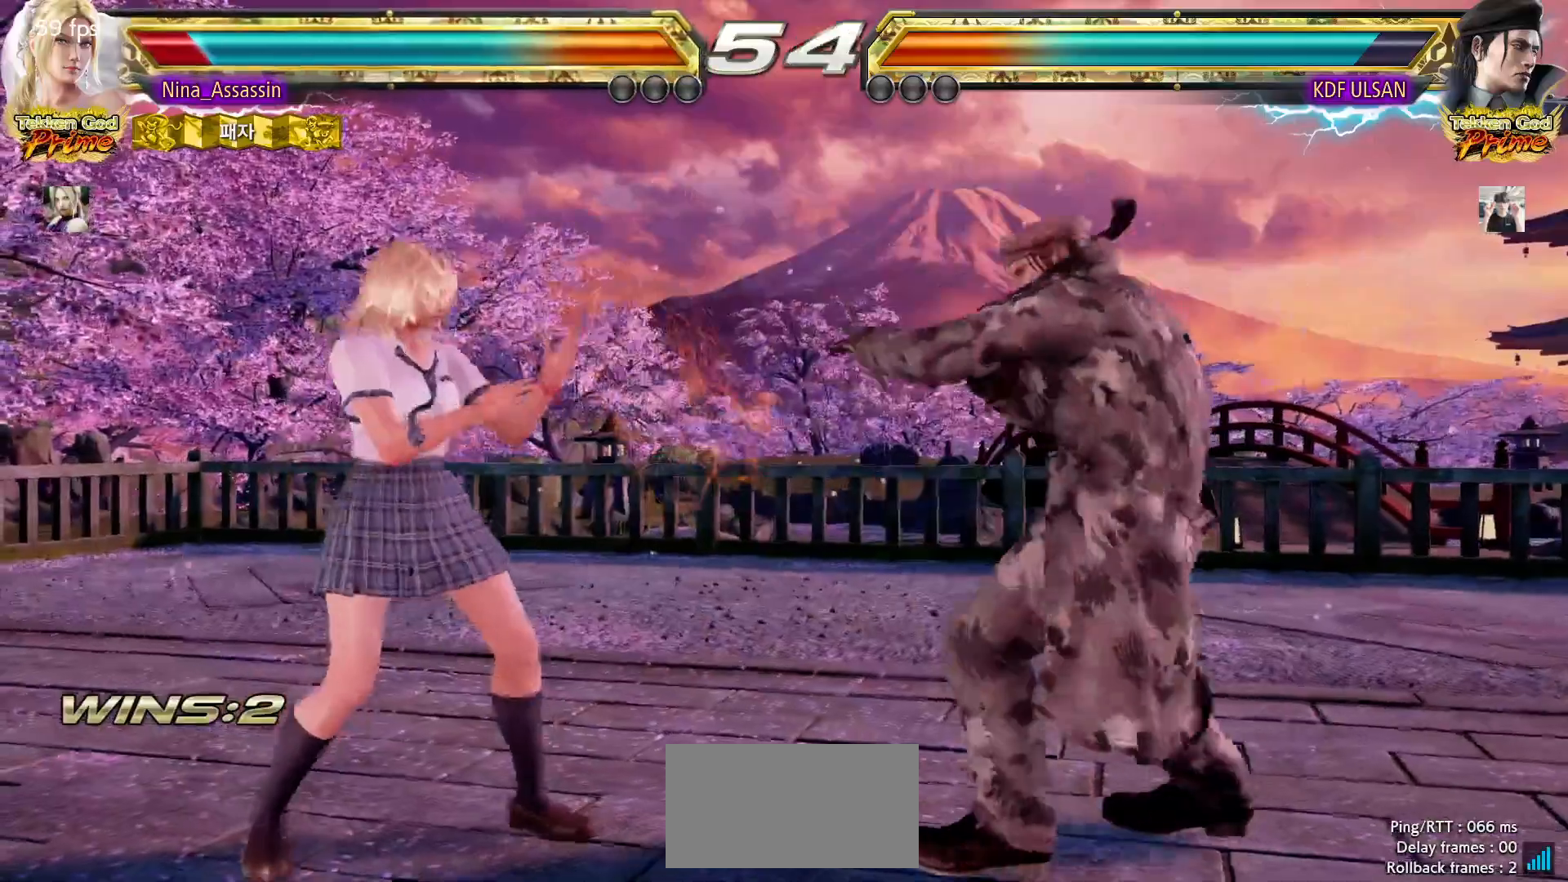
{"buttons": [], "left_stick": "left", "events": [[50, "left_stick", "center"], [100, "left_stick", "left"], [417, "left_stick", "center"], [467, "left_stick", "left"]]}
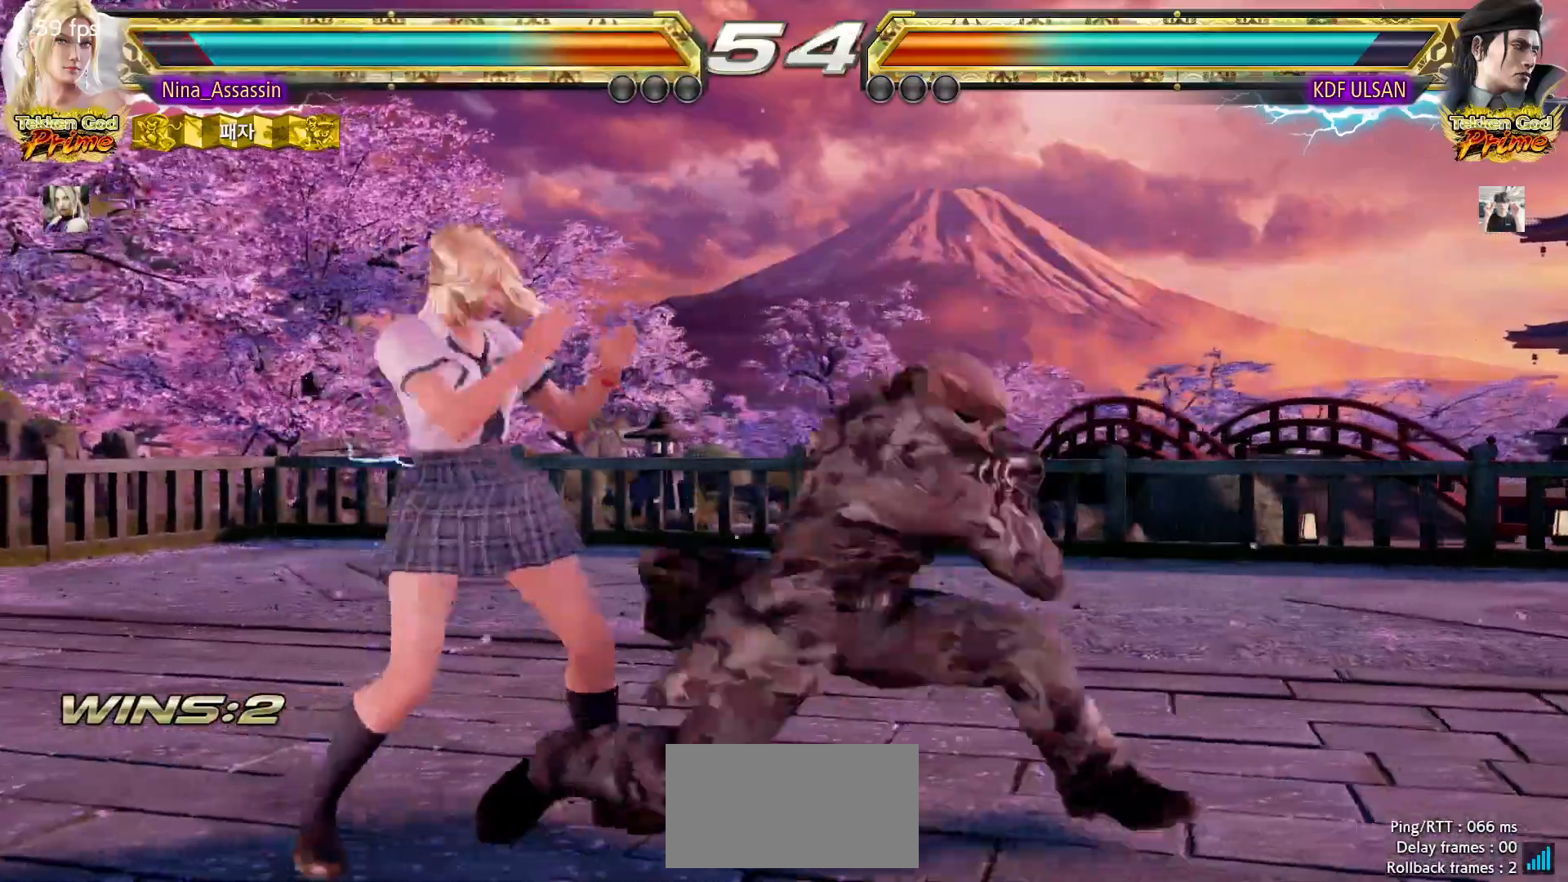
{"buttons": [], "left_stick": "center", "events": [[350, "left_stick", "center"]]}
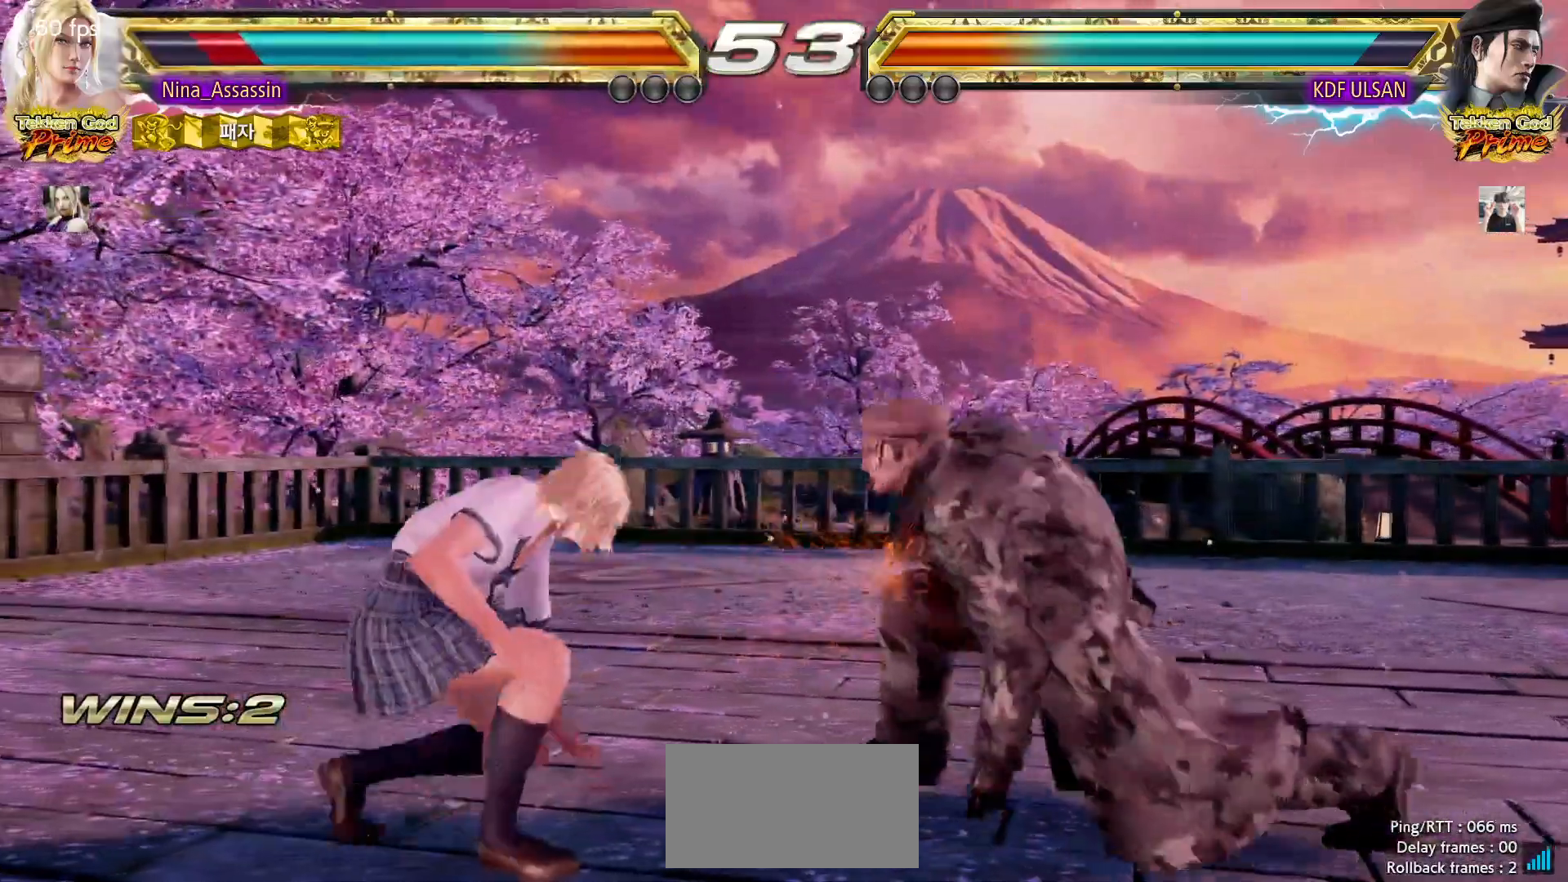
{"buttons": [], "left_stick": "left", "events": [[50, "left_stick", "up"], [100, "left_stick", "center"], [283, "left_stick", "left"]]}
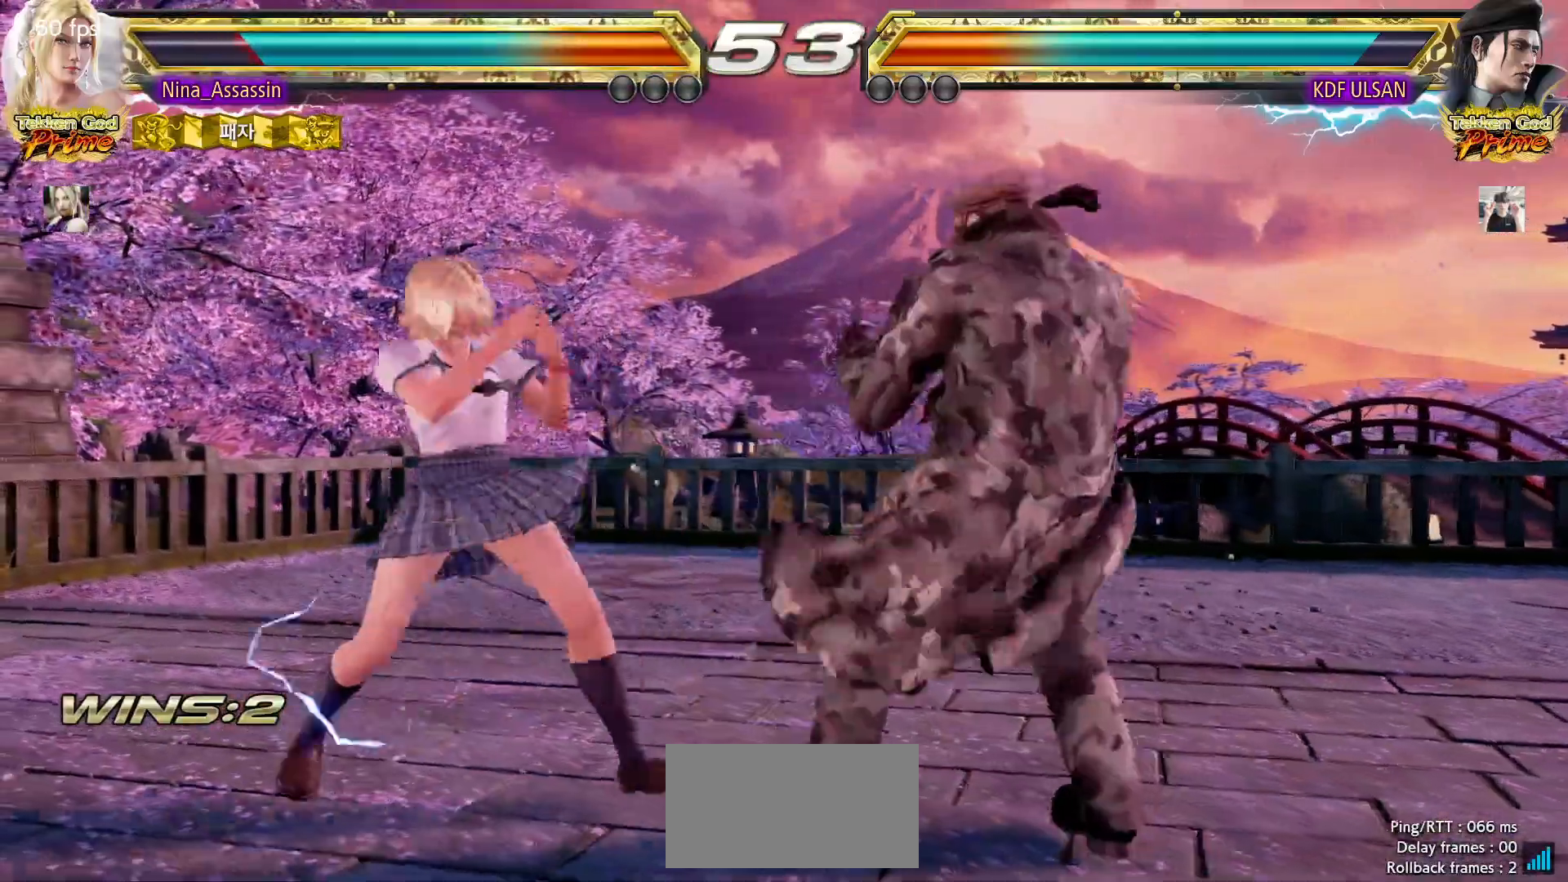
{"buttons": [], "left_stick": "left", "events": [[217, "left_stick", "center"], [267, "left_stick", "left"]]}
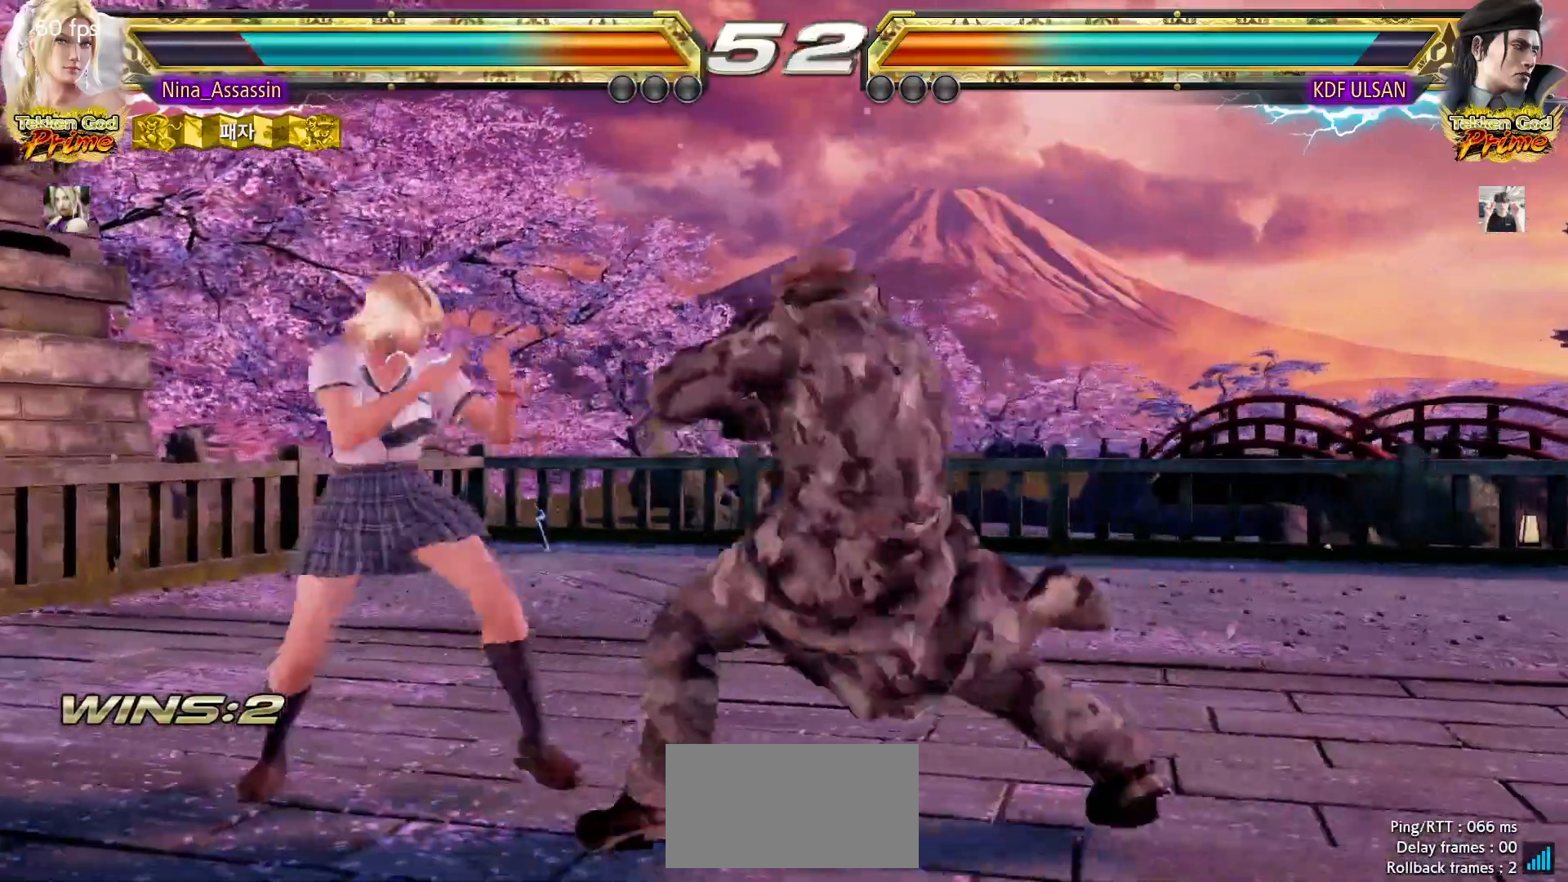
{"buttons": [], "left_stick": "center", "events": [[367, "SQUARE", "down"], [367, "left_stick", "center"], [433, "SQUARE", "up"]]}
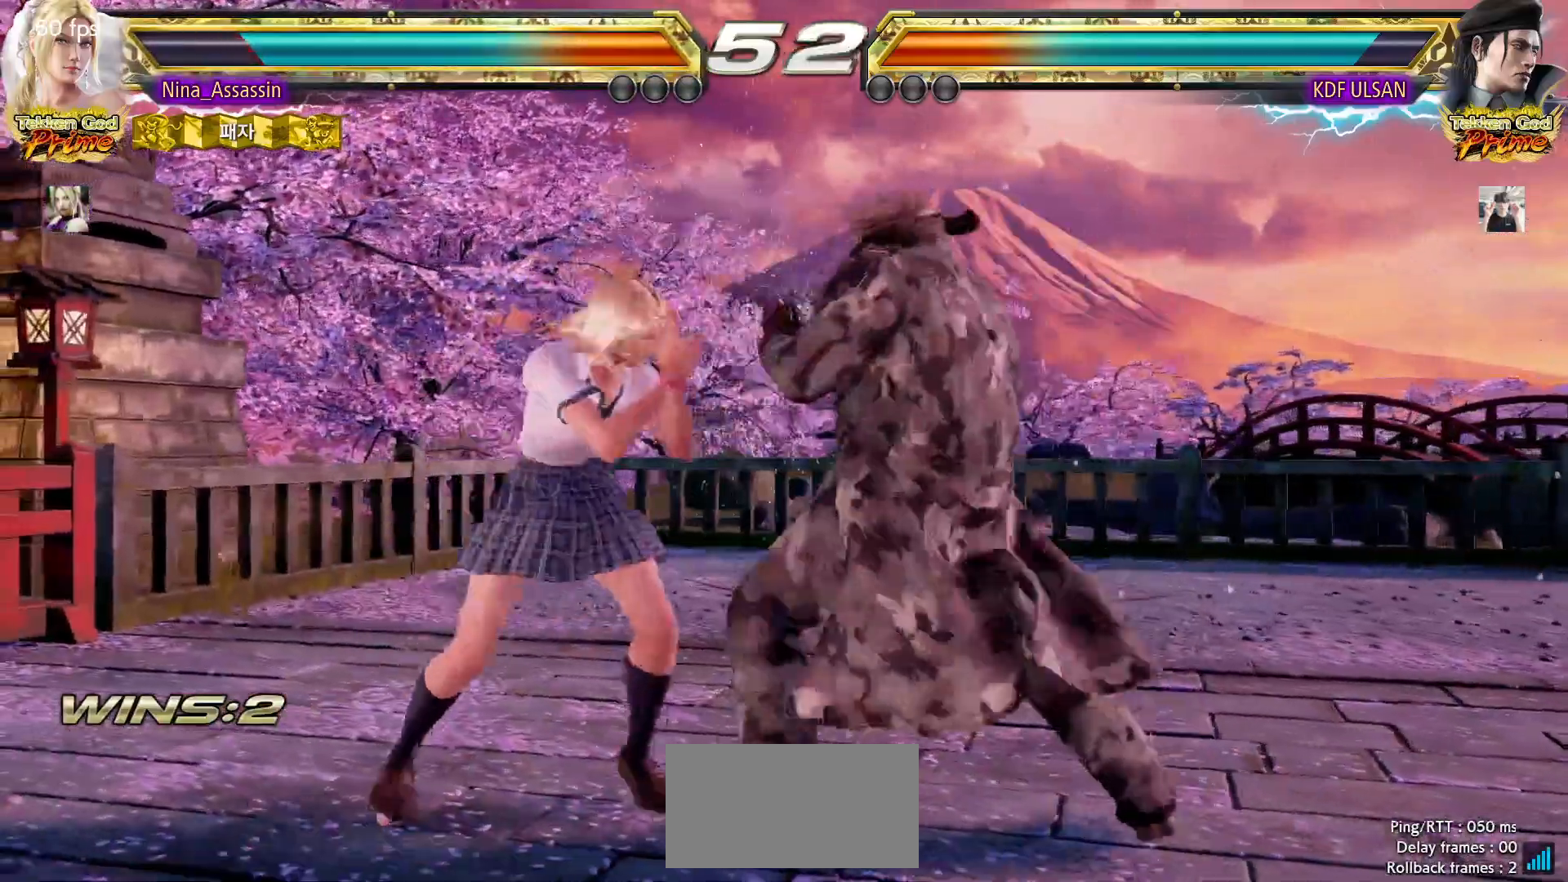
{"buttons": [], "left_stick": "center", "events": [[83, "TRIANGLE", "down"], [167, "TRIANGLE", "up"], [317, "left_stick", "down"], [400, "left_stick", "center"]]}
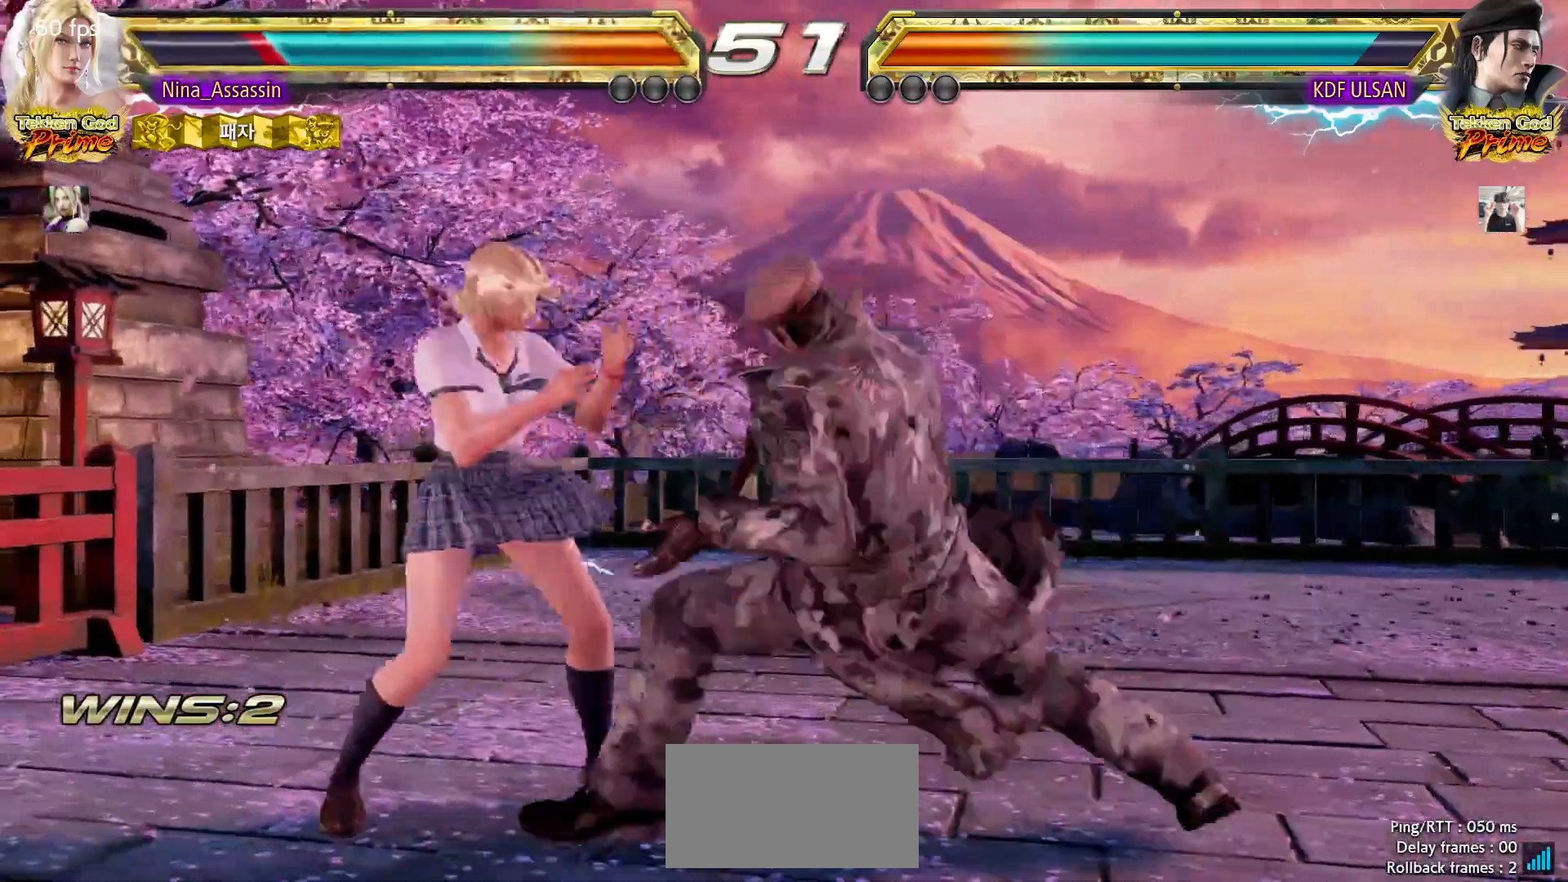
{"buttons": [], "left_stick": "left", "events": [[183, "left_stick", "left"], [250, "left_stick", "center"], [317, "left_stick", "left"]]}
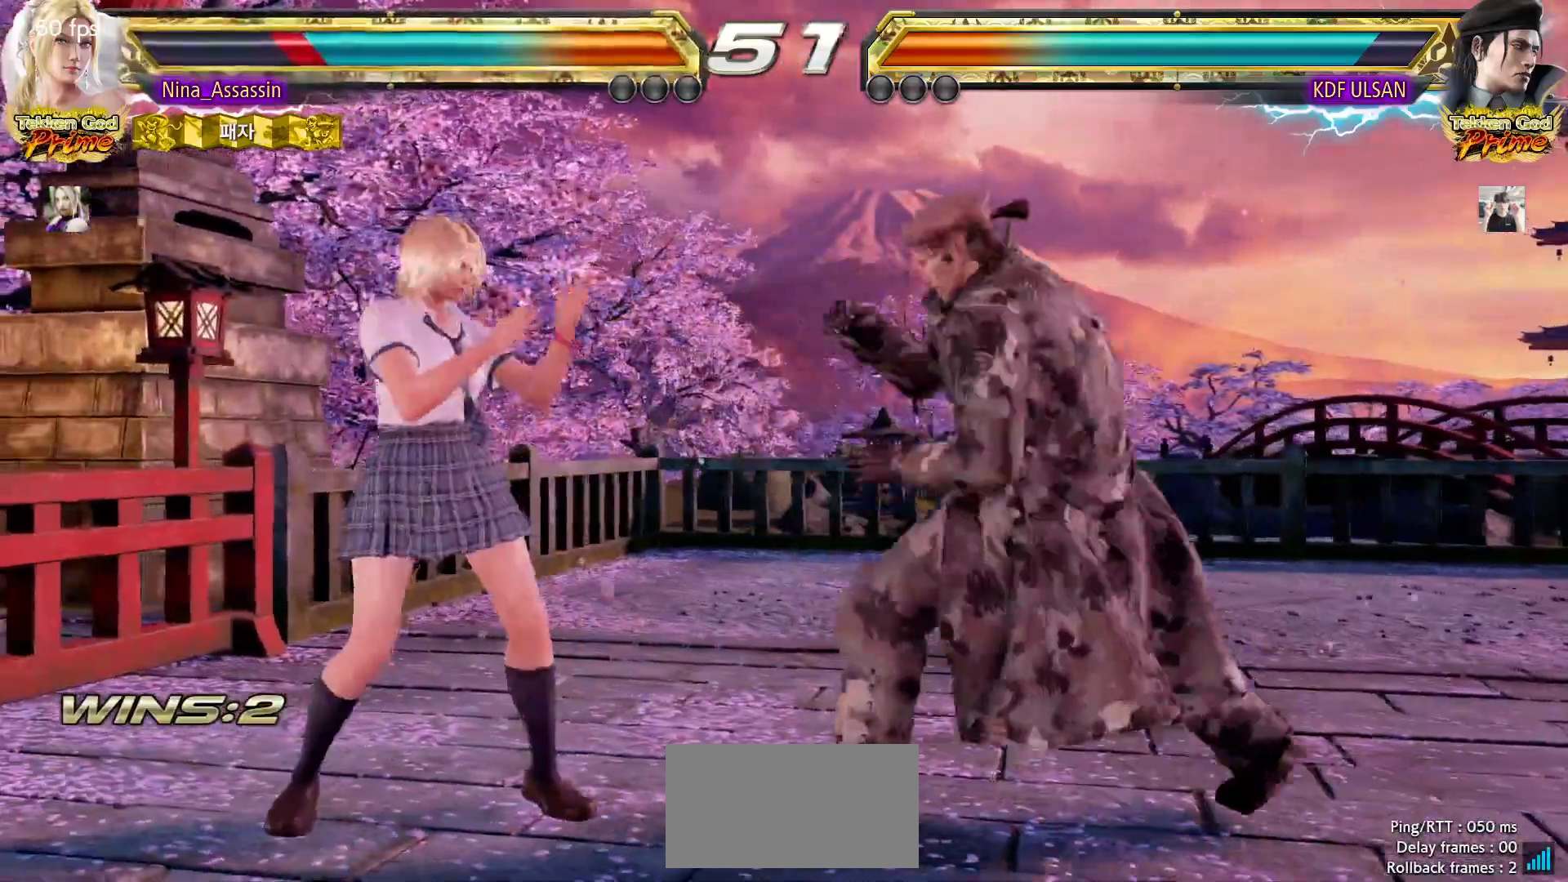
{"buttons": [], "left_stick": "up", "events": [[333, "left_stick", "center"], [500, "left_stick", "up"]]}
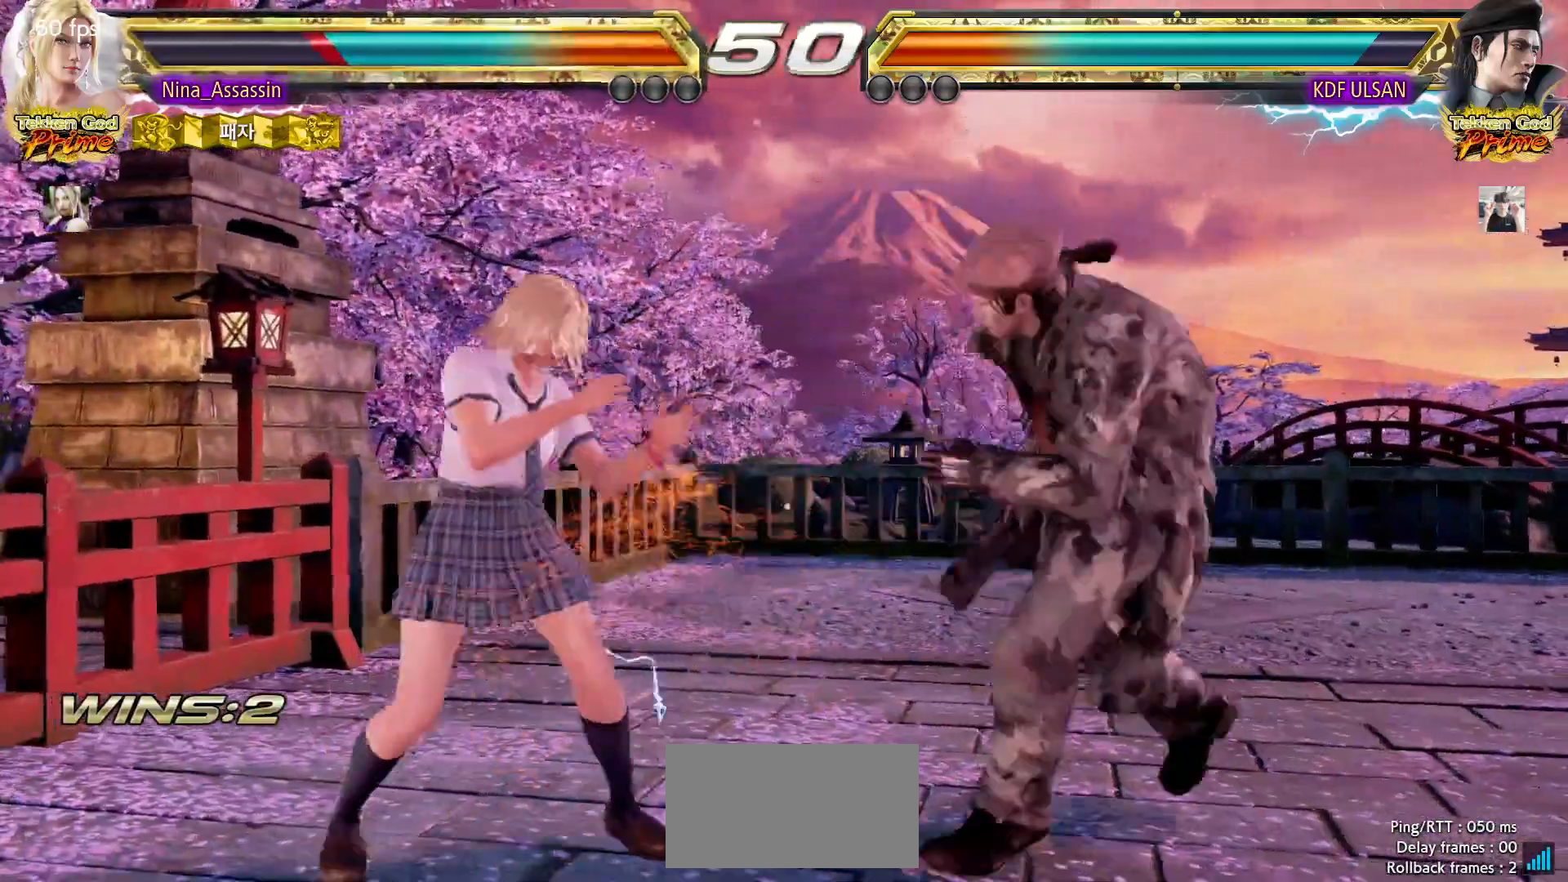
{"buttons": [], "left_stick": "center", "events": [[83, "left_stick", "center"], [200, "left_stick", "up"], [383, "SQUARE", "down"], [417, "left_stick", "center"], [483, "SQUARE", "up"]]}
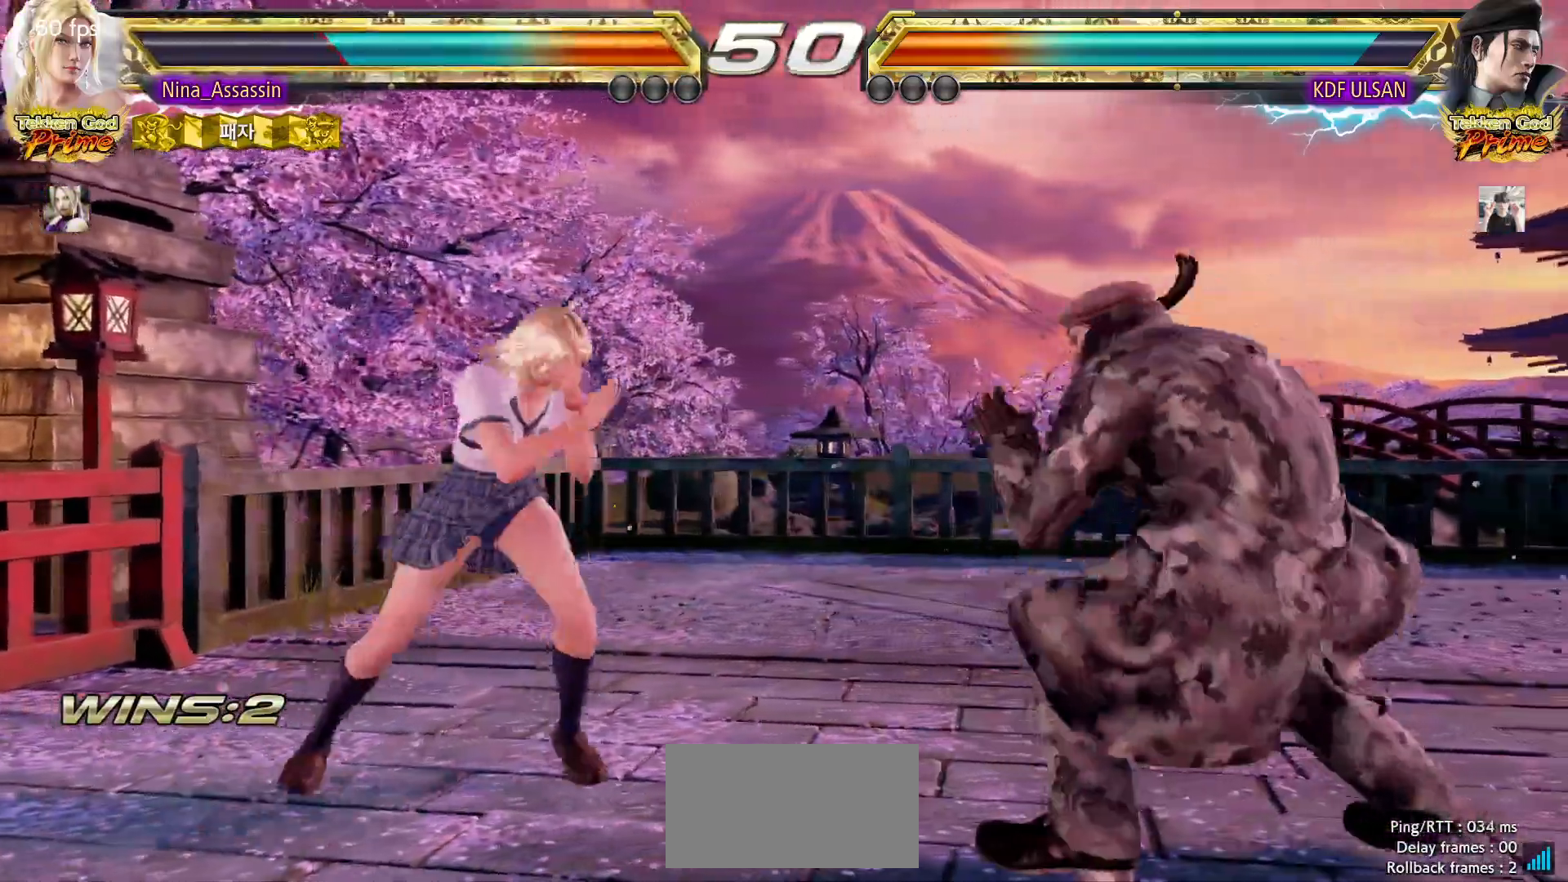
{"buttons": [], "left_stick": "left", "events": [[150, "left_stick", "up"], [233, "left_stick", "center"], [450, "left_stick", "left"]]}
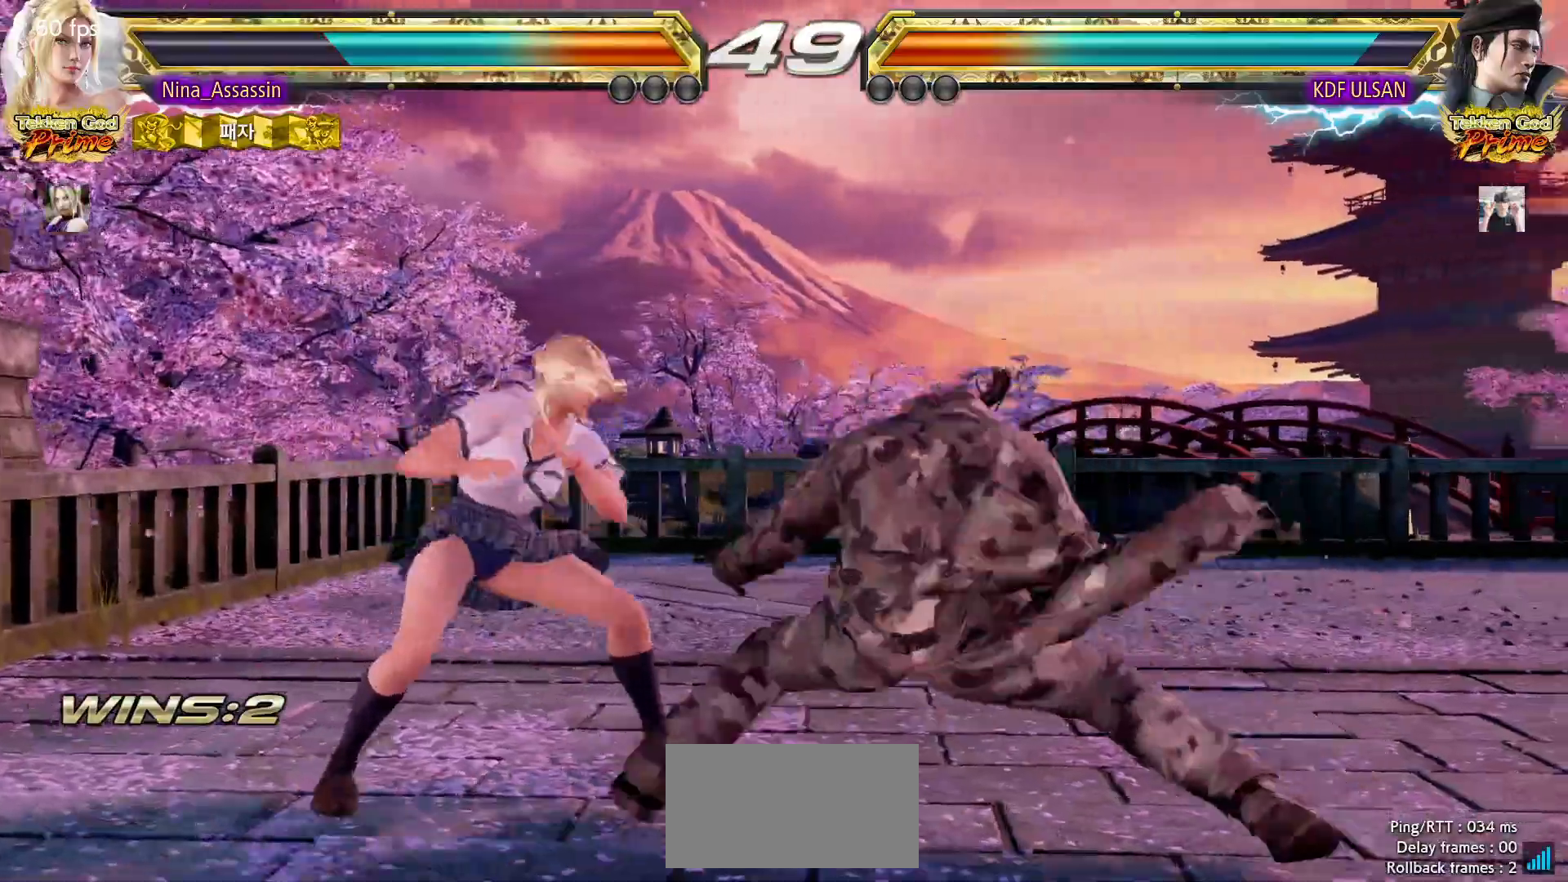
{"buttons": ["TRIANGLE"], "left_stick": "down-left", "events": [[483, "left_stick", "down-left"], [500, "TRIANGLE", "down"]]}
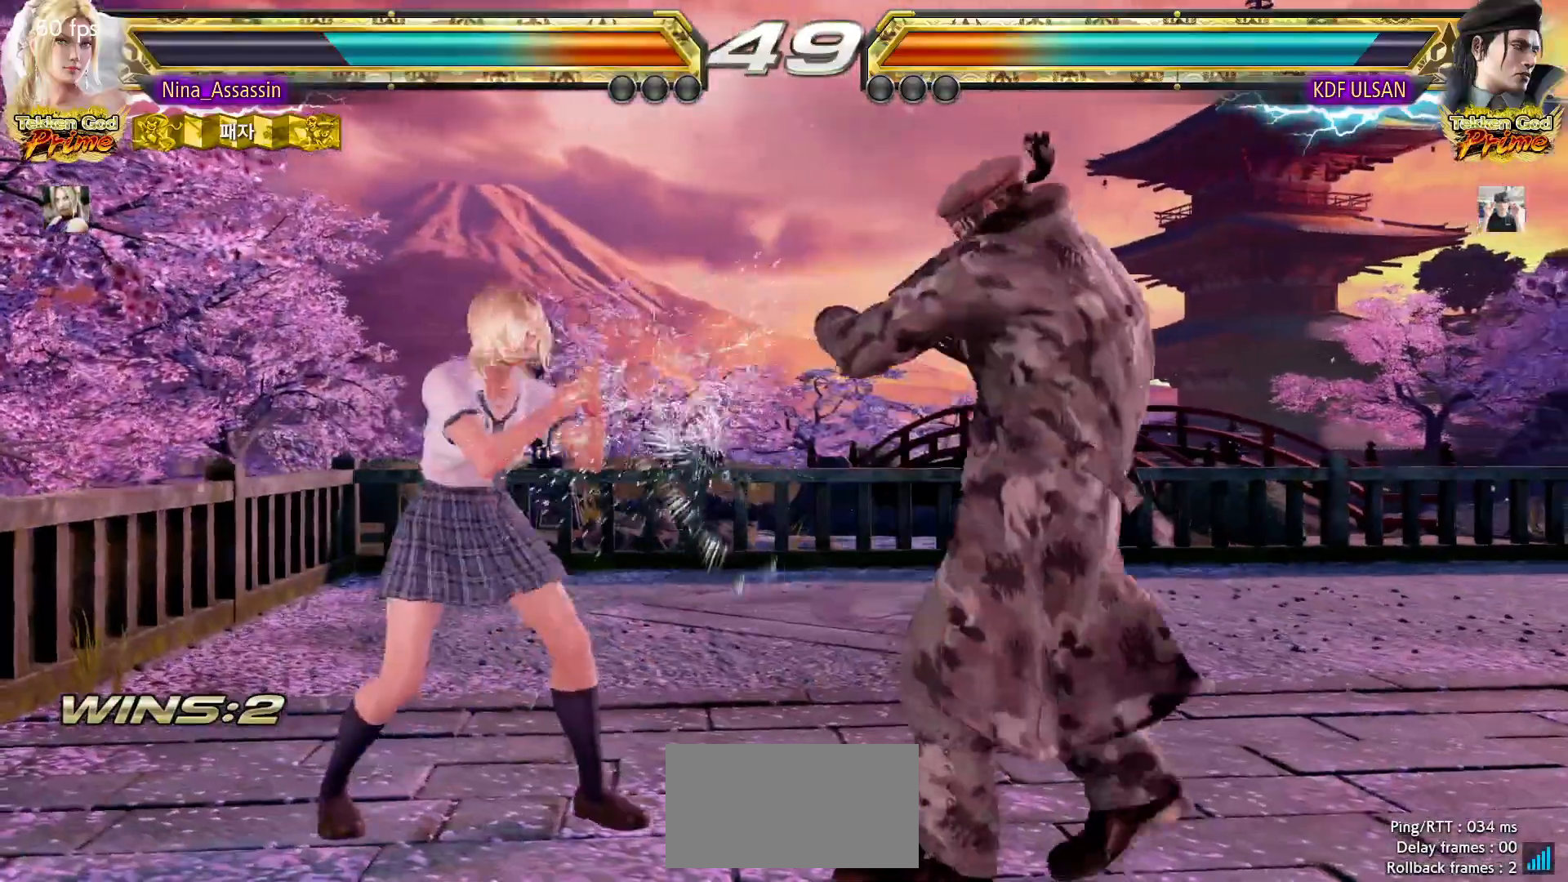
{"buttons": [], "left_stick": "left", "events": [[100, "TRIANGLE", "up"], [117, "SQUARE", "down"], [133, "left_stick", "center"], [167, "SQUARE", "up"], [233, "SQUARE", "down"], [300, "SQUARE", "up"], [417, "left_stick", "left"]]}